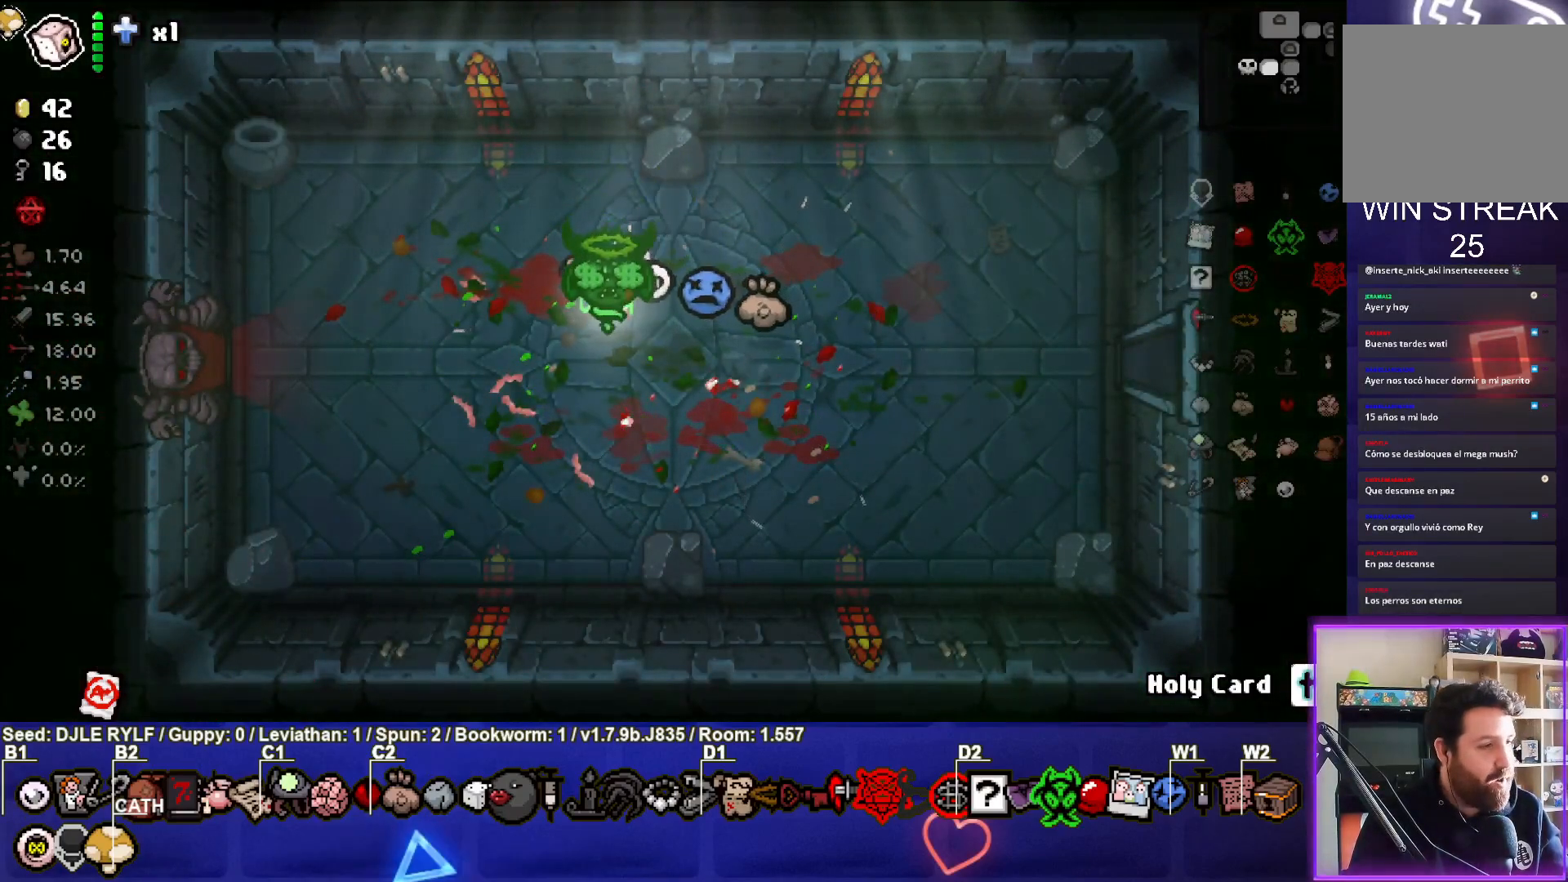
Gameplay with a controller (PlayStation layout); each line is a JSON object with the inputs held at the frame after it. "events" lists button and stick changes between this image and that frame as [ms after this image, input, new state], when the widget could be followed in between.
{"buttons": [], "left_stick": "center", "right_stick": "center", "events": []}
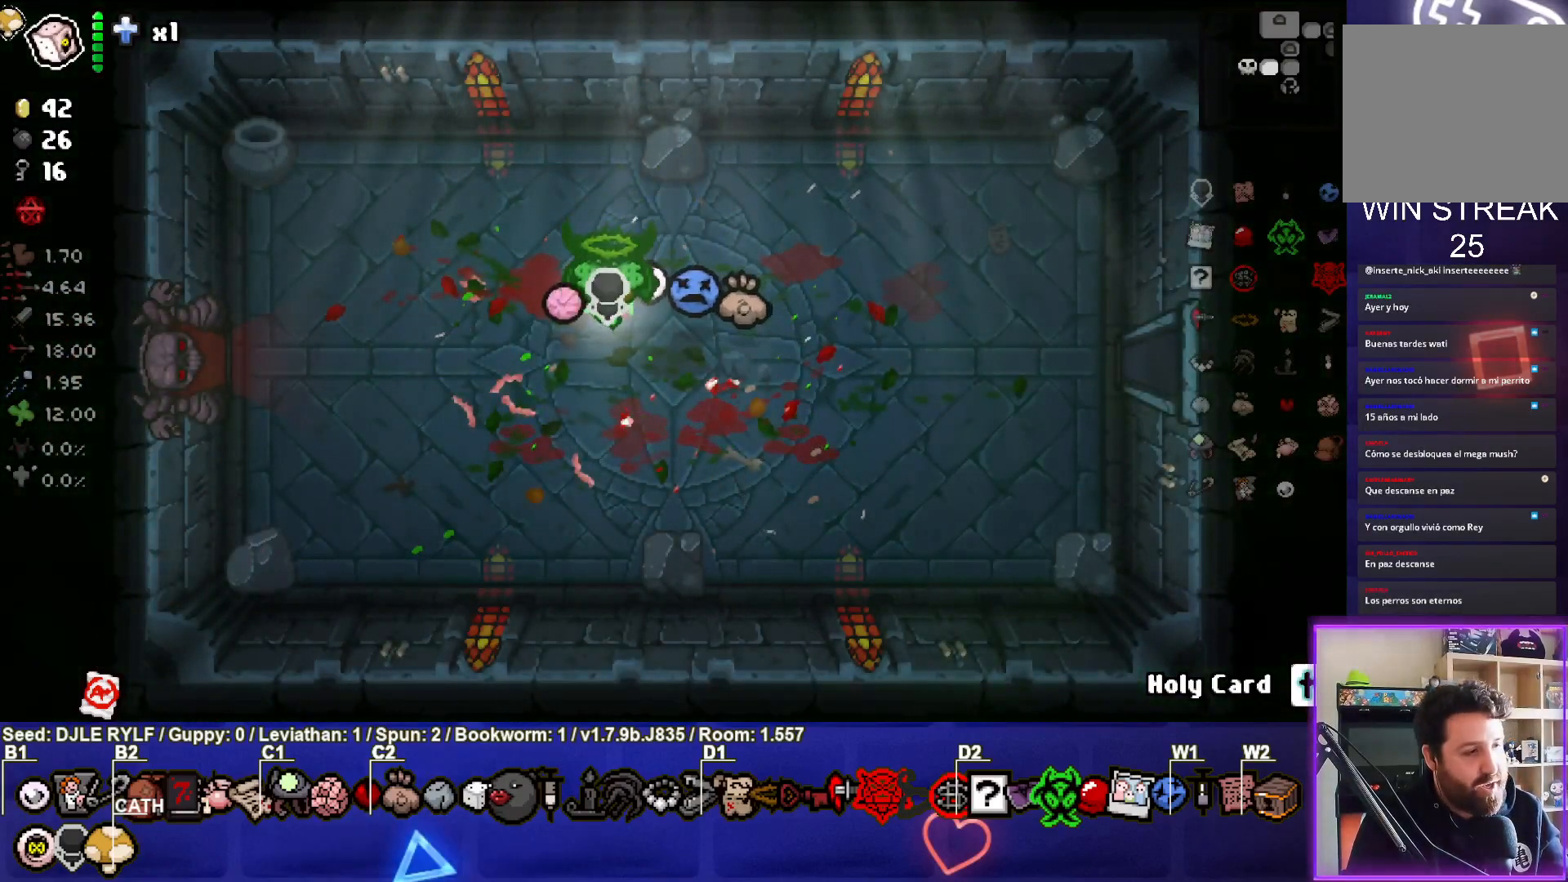
{"buttons": [], "left_stick": "center", "right_stick": "center", "events": []}
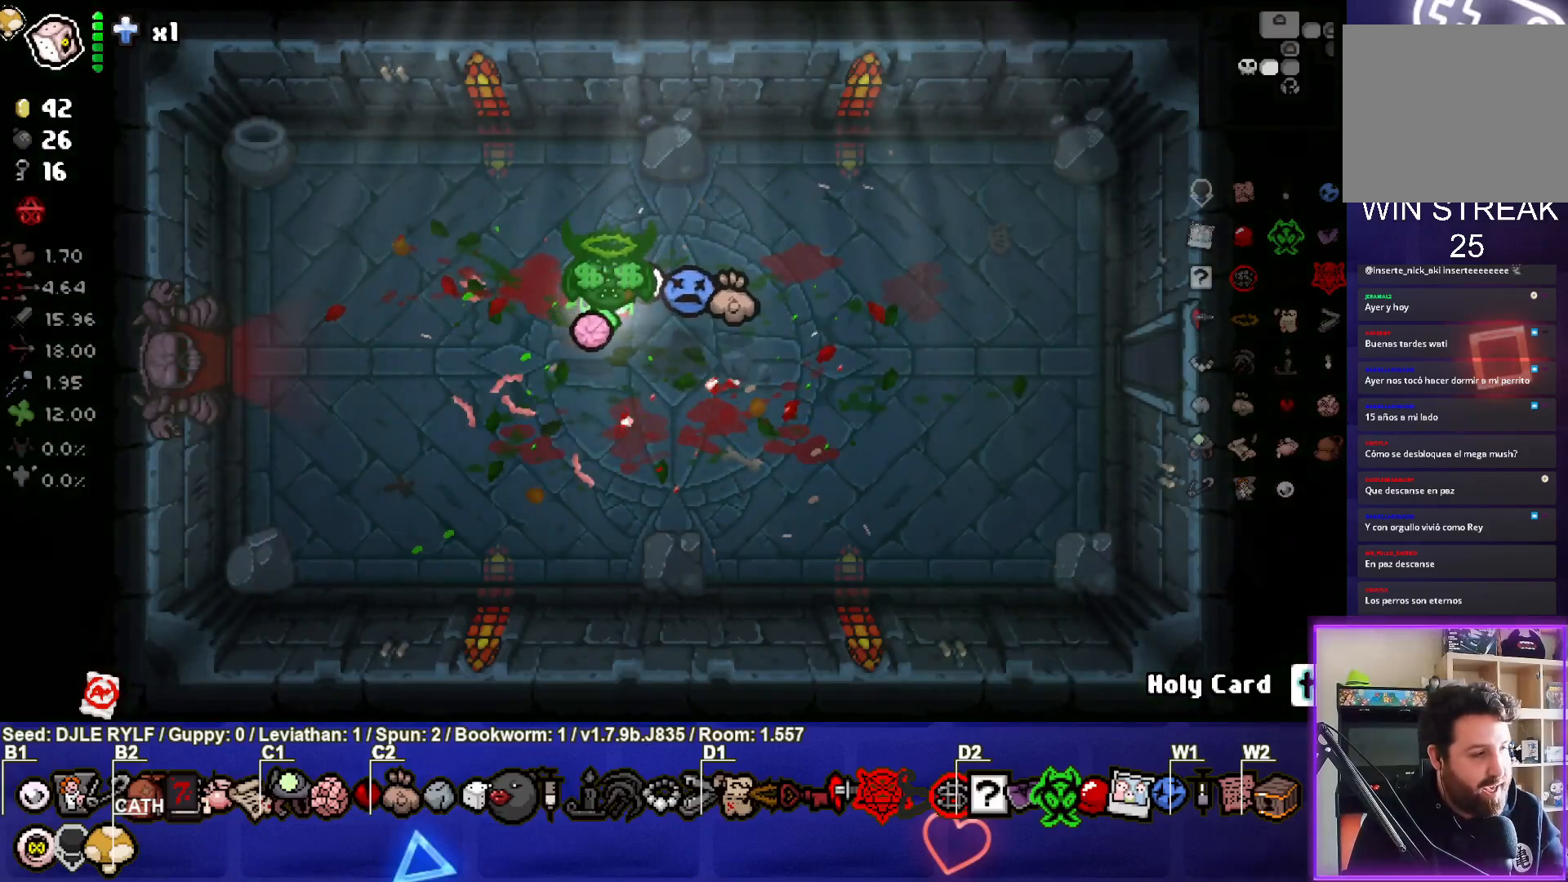
{"buttons": [], "left_stick": "center", "right_stick": "center", "events": []}
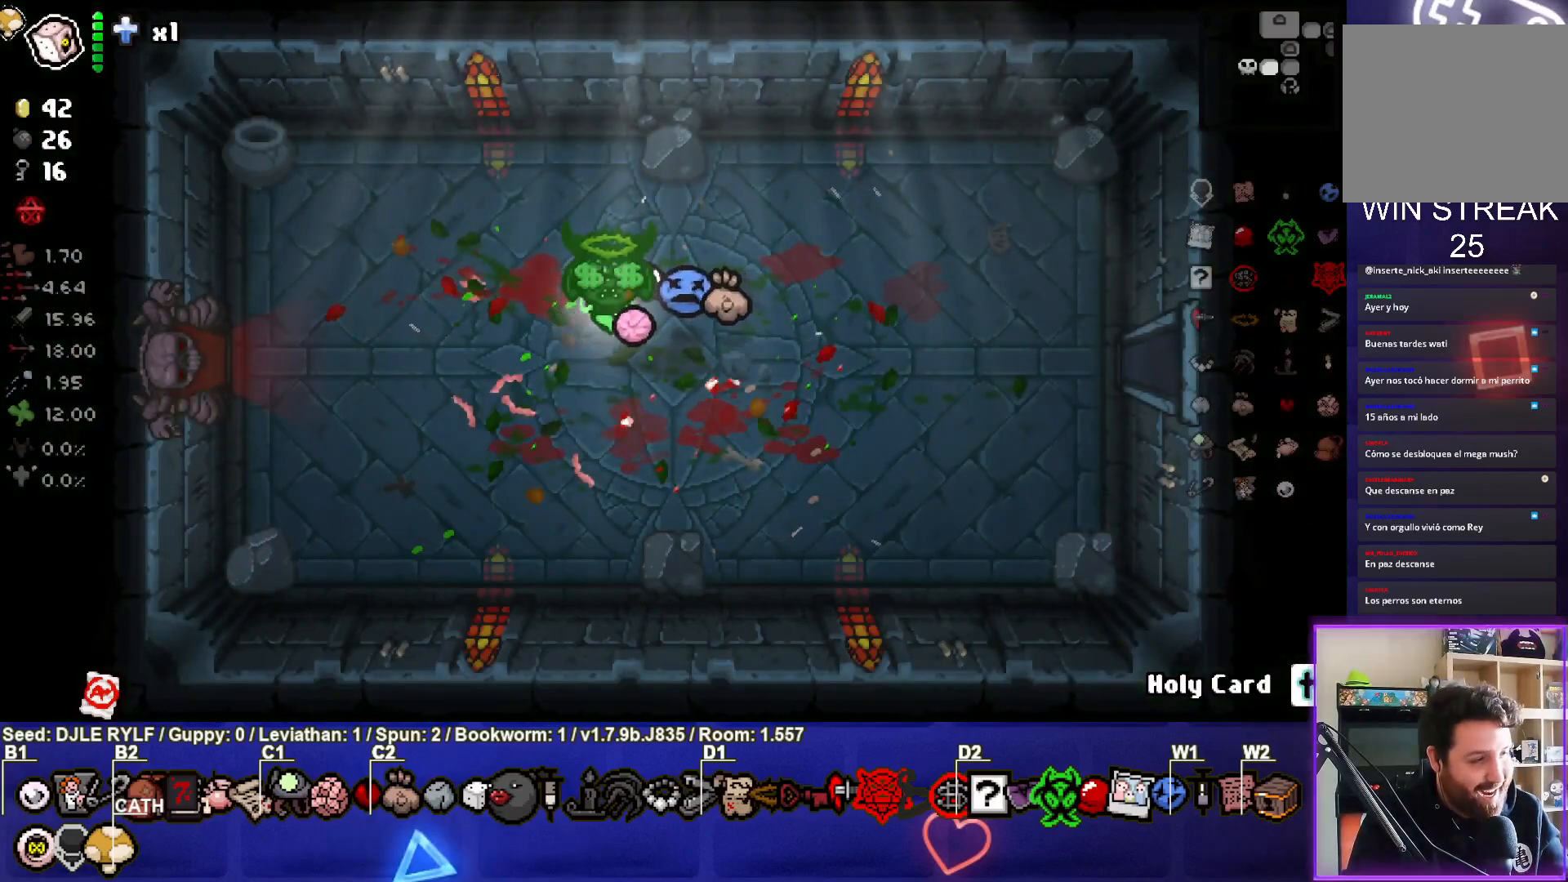
{"buttons": [], "left_stick": "center", "right_stick": "center", "events": []}
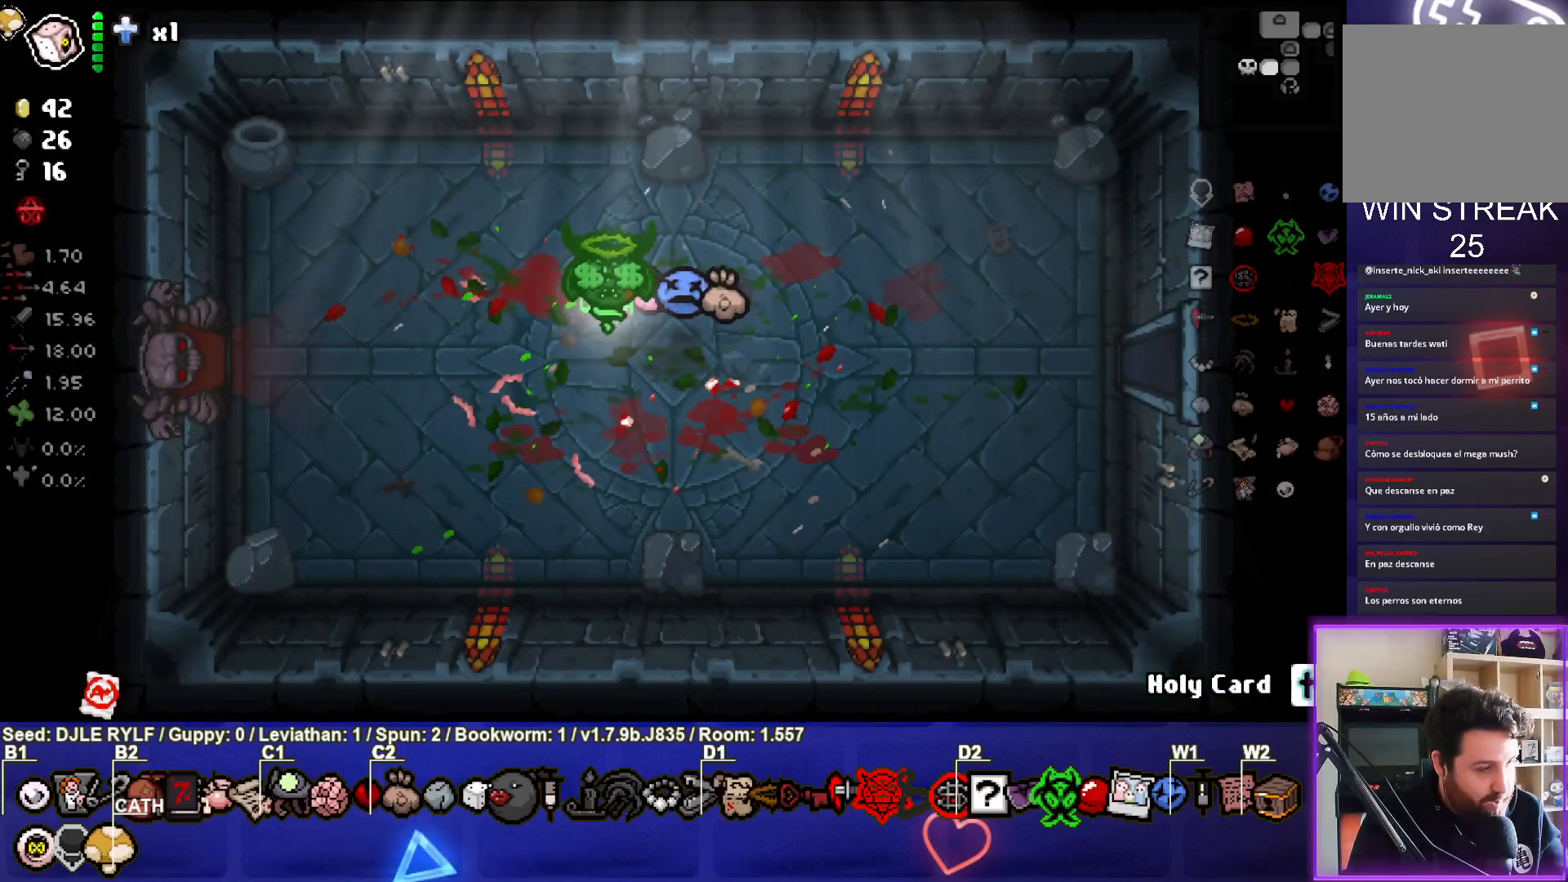
{"buttons": [], "left_stick": "left", "right_stick": "center", "events": [[83, "left_stick", "left"]]}
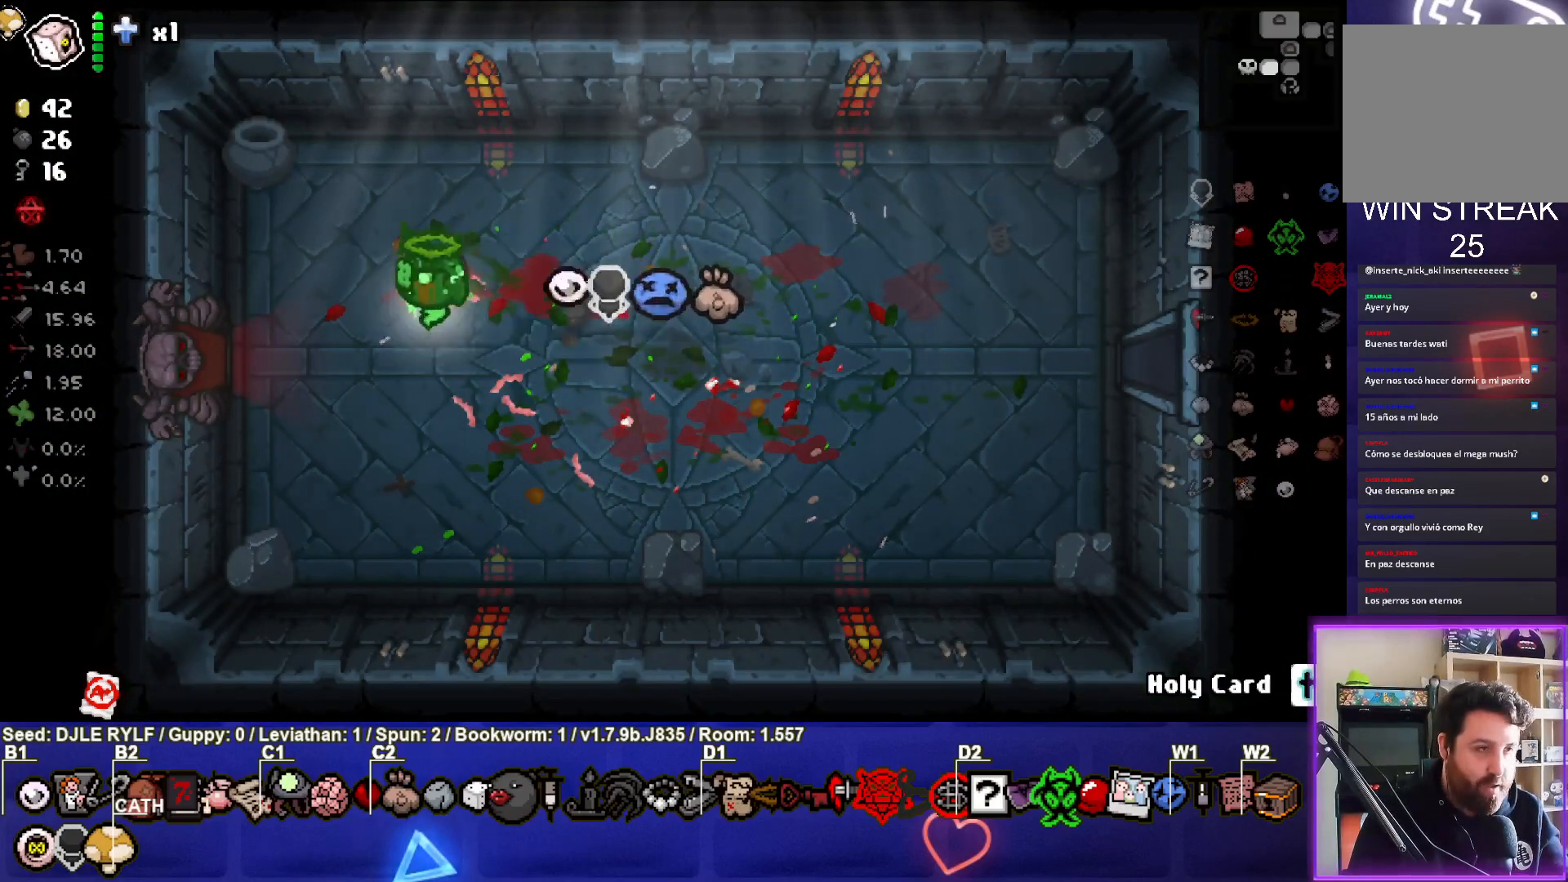
{"buttons": [], "left_stick": "down-left", "right_stick": "center", "events": [[67, "left_stick", "center"], [500, "left_stick", "down-left"]]}
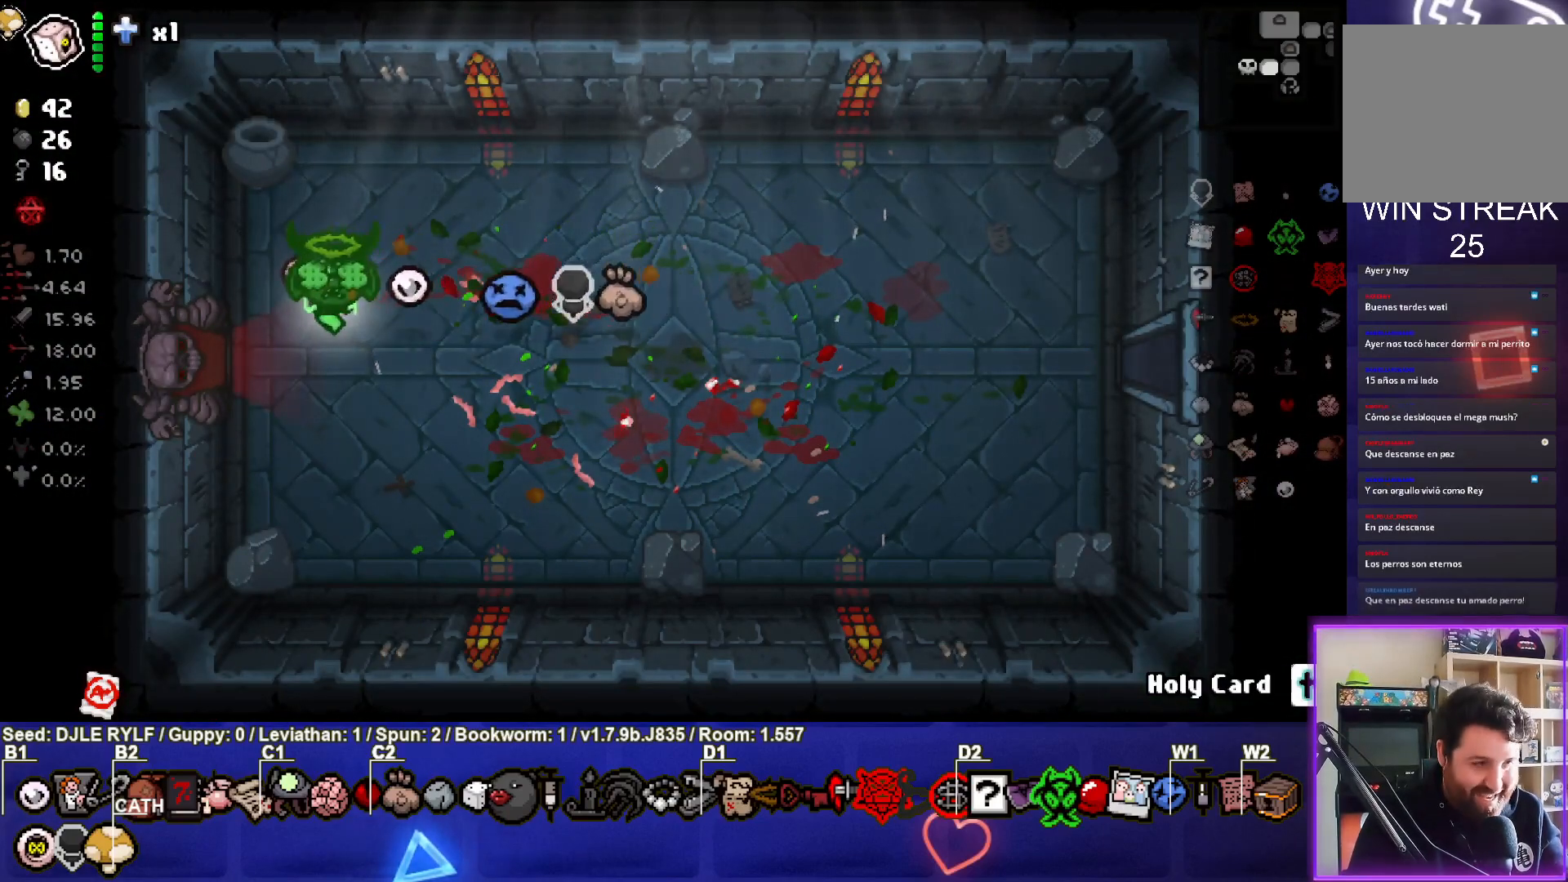
{"buttons": [], "left_stick": "left", "right_stick": "center", "events": [[150, "left_stick", "left"]]}
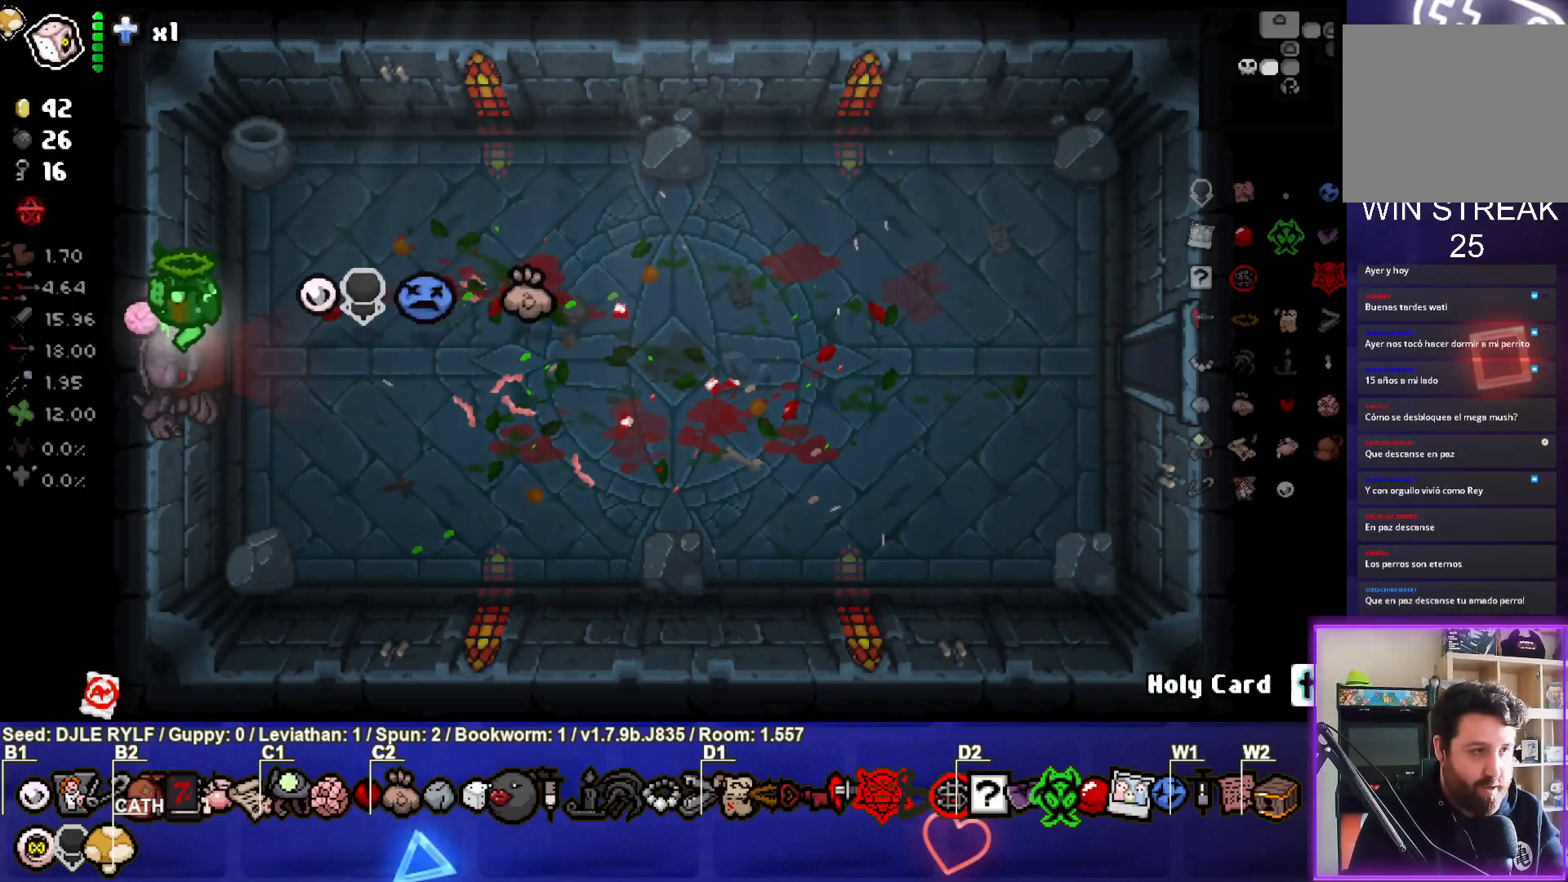
{"buttons": [], "left_stick": "center", "right_stick": "left", "events": [[317, "CROSS", "down"], [367, "CROSS", "up"], [367, "left_stick", "center"], [483, "right_stick", "left"]]}
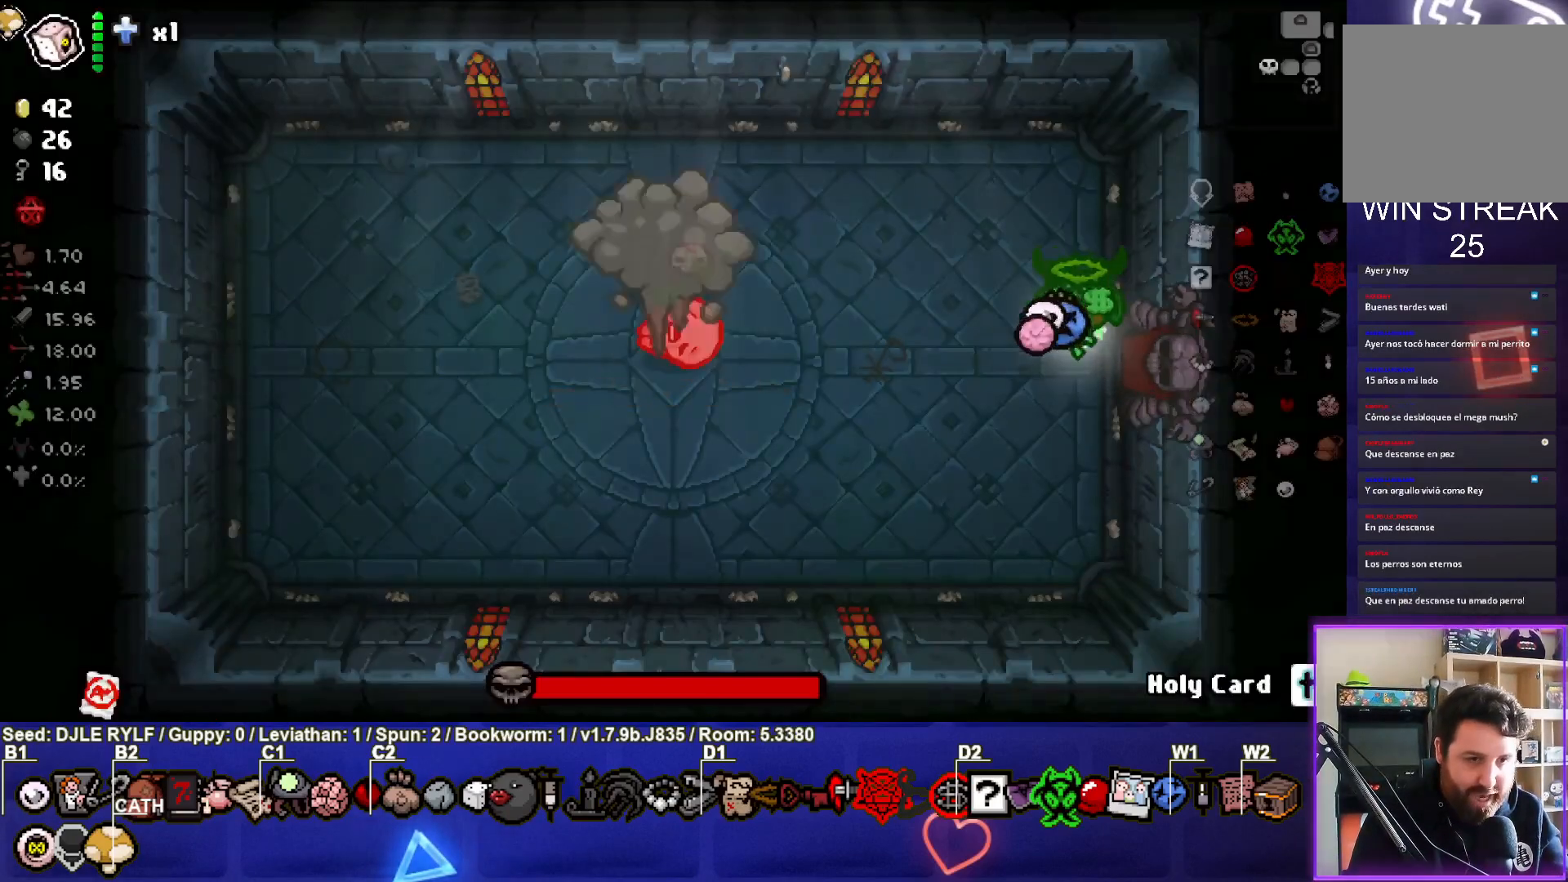
{"buttons": [], "left_stick": "center", "right_stick": "left", "events": []}
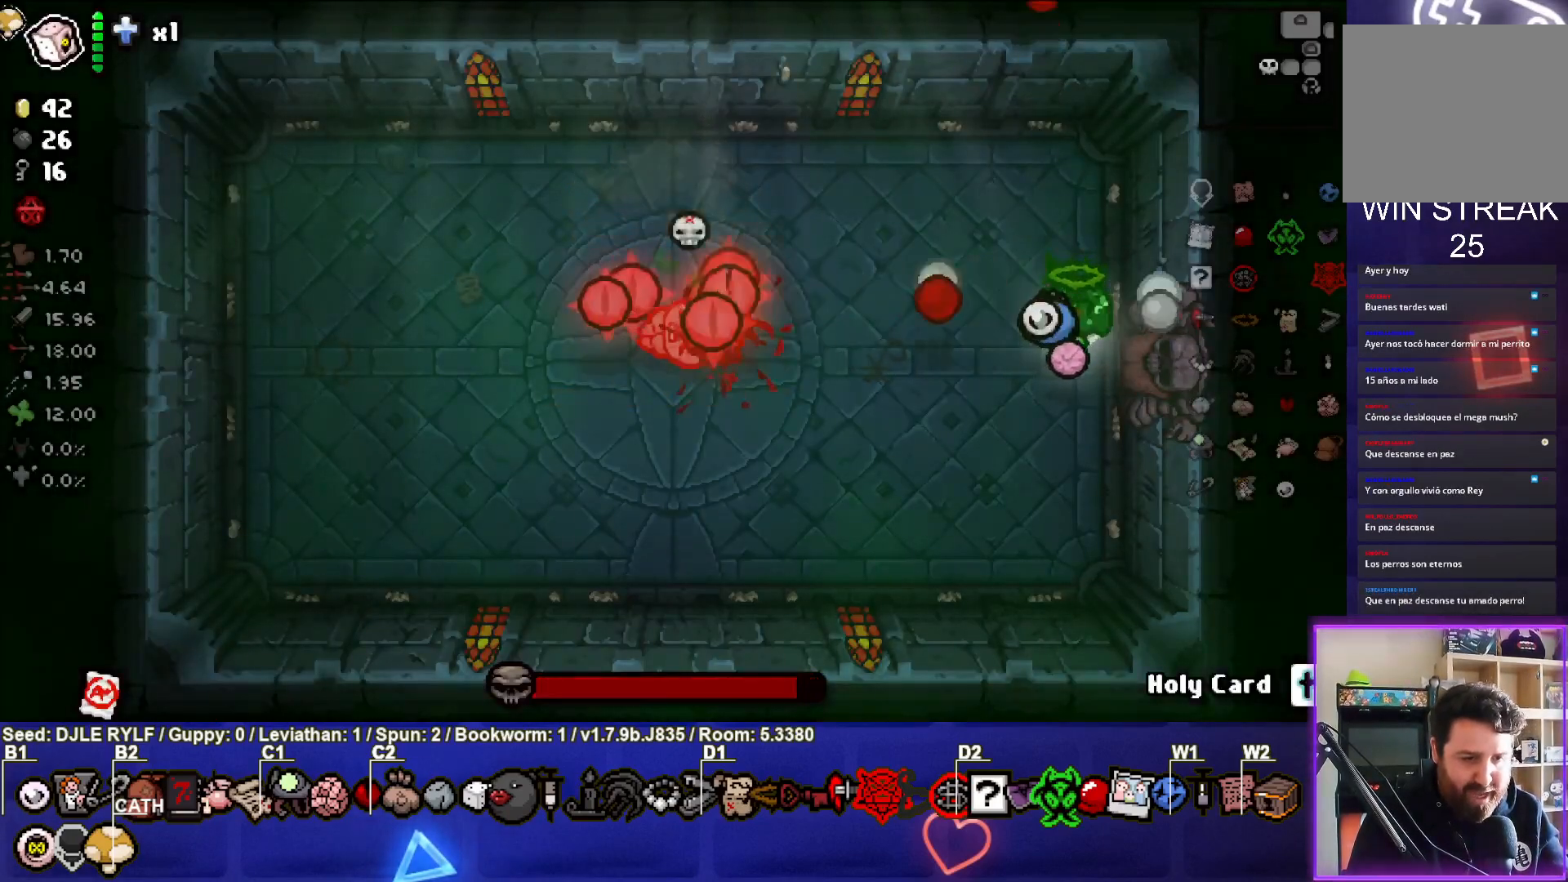
{"buttons": [], "left_stick": "right", "right_stick": "left", "events": [[467, "left_stick", "right"]]}
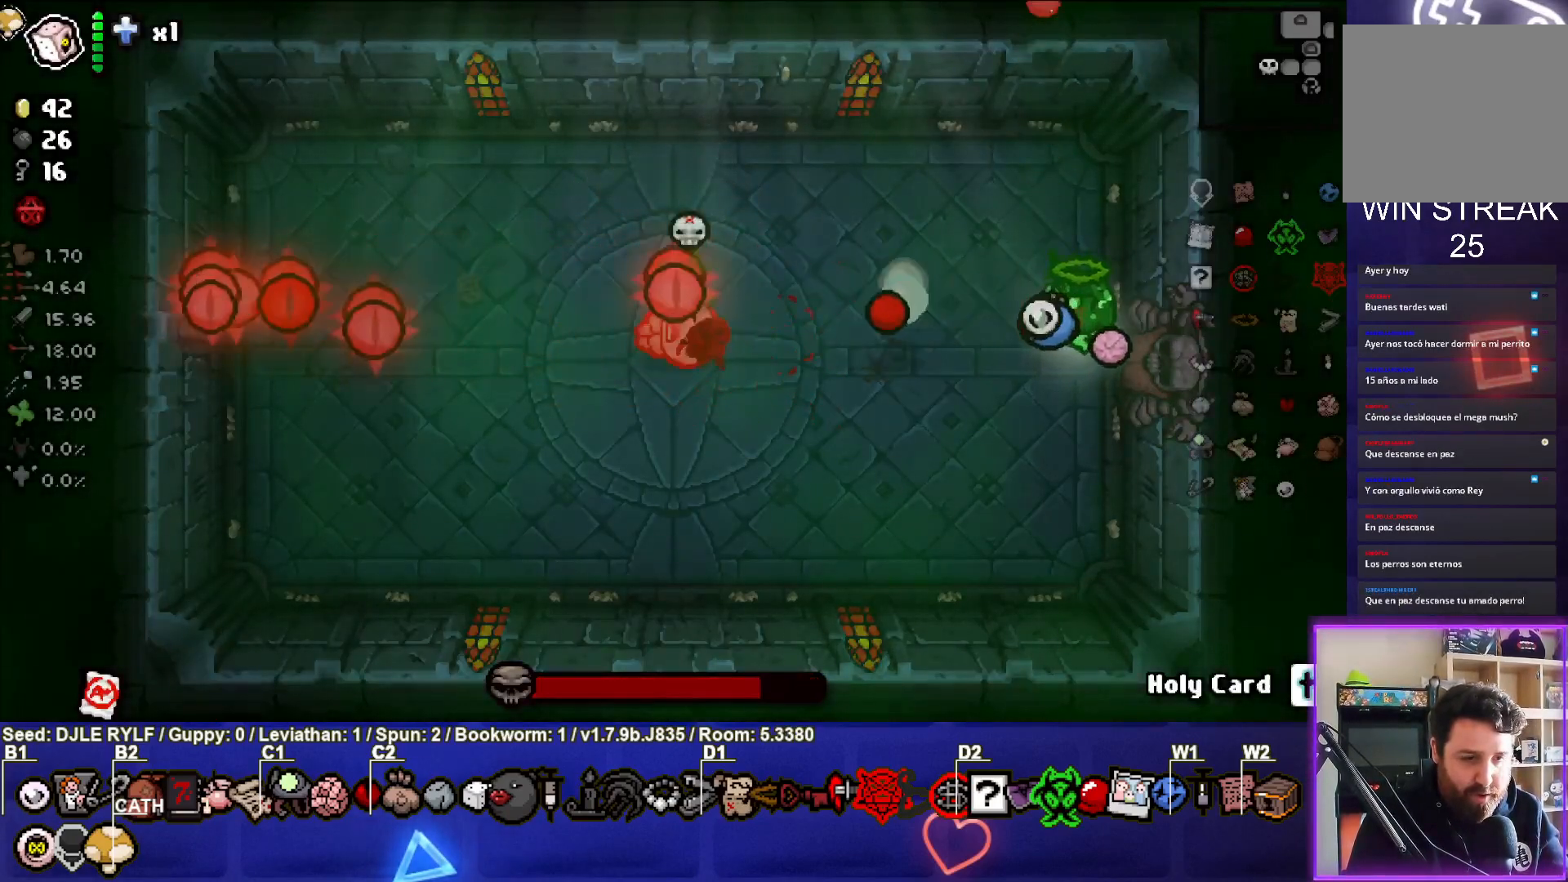
{"buttons": [], "left_stick": "right", "right_stick": "left", "events": [[33, "left_stick", "center"], [317, "left_stick", "right"]]}
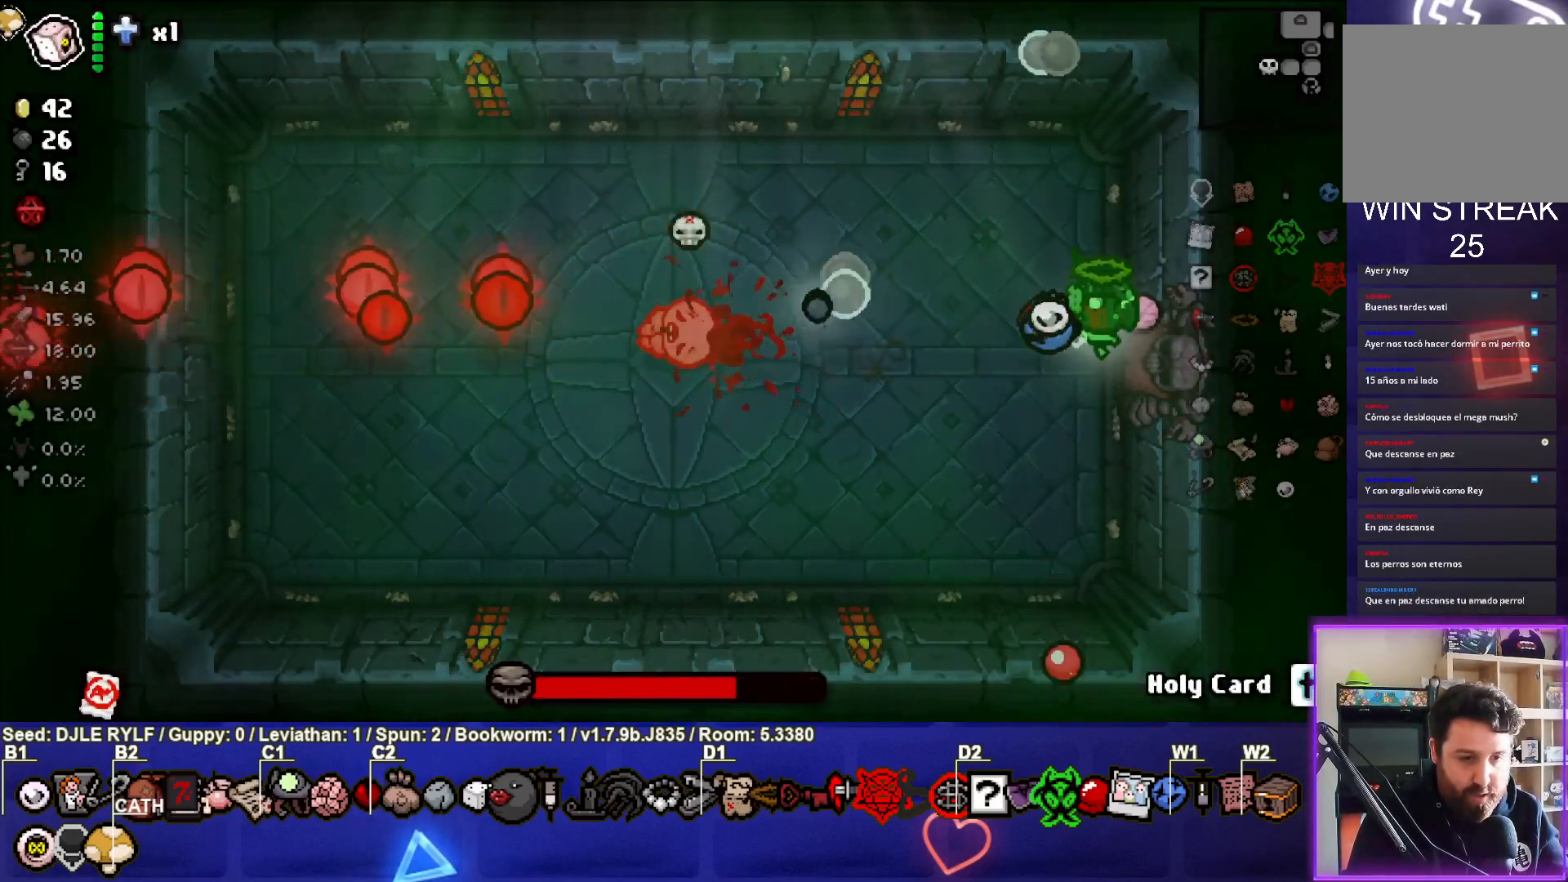
{"buttons": [], "left_stick": "down", "right_stick": "left", "events": [[267, "left_stick", "down"]]}
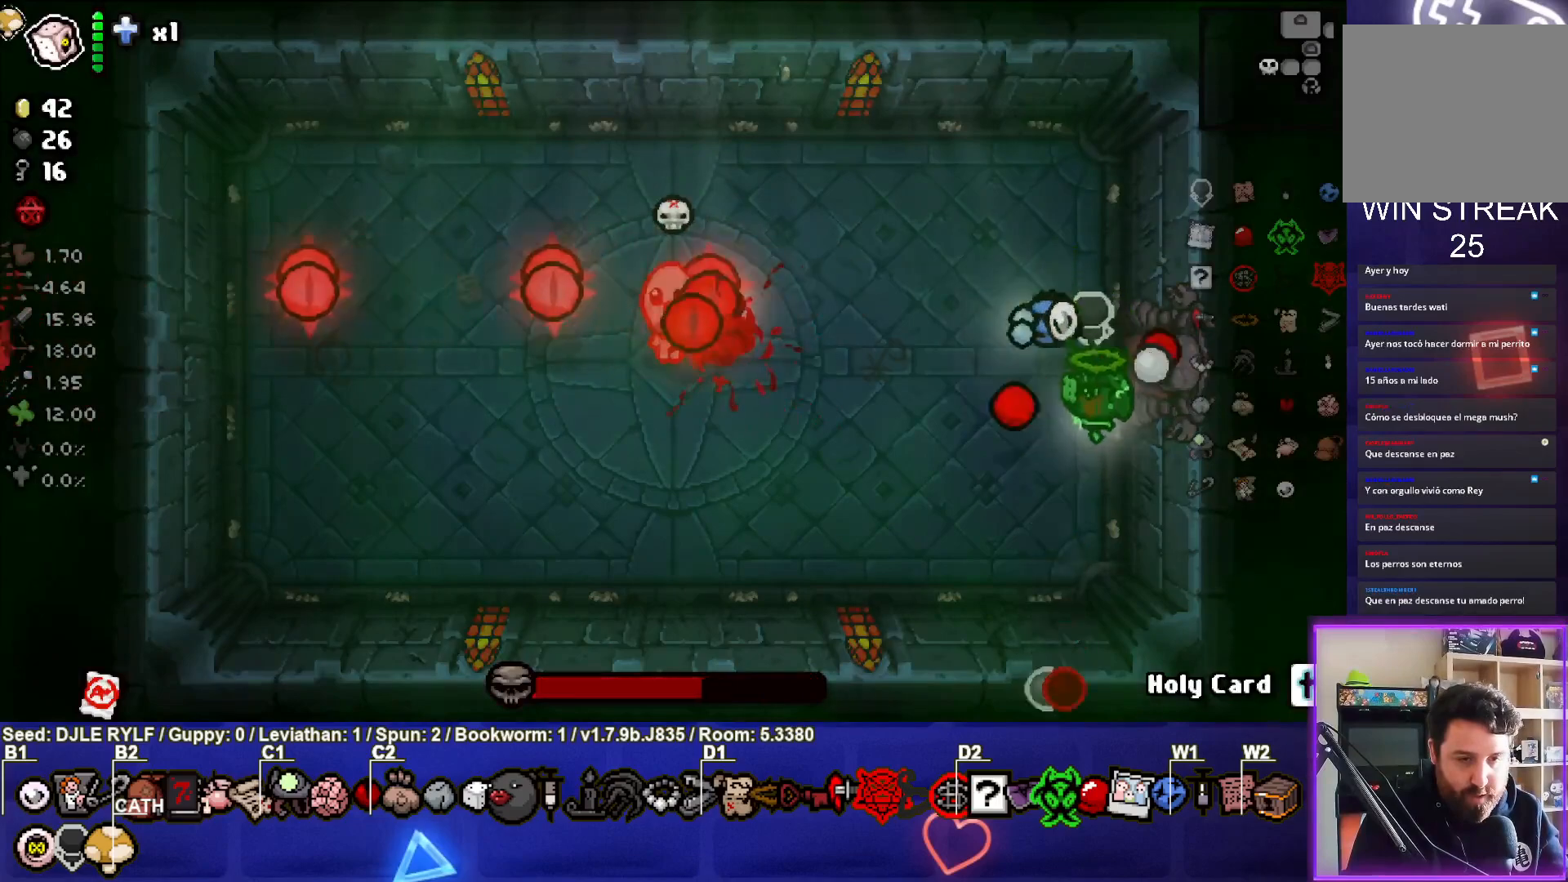
{"buttons": [], "left_stick": "center", "right_stick": "left", "events": [[33, "left_stick", "down-left"], [250, "left_stick", "center"], [317, "left_stick", "left"], [433, "left_stick", "center"]]}
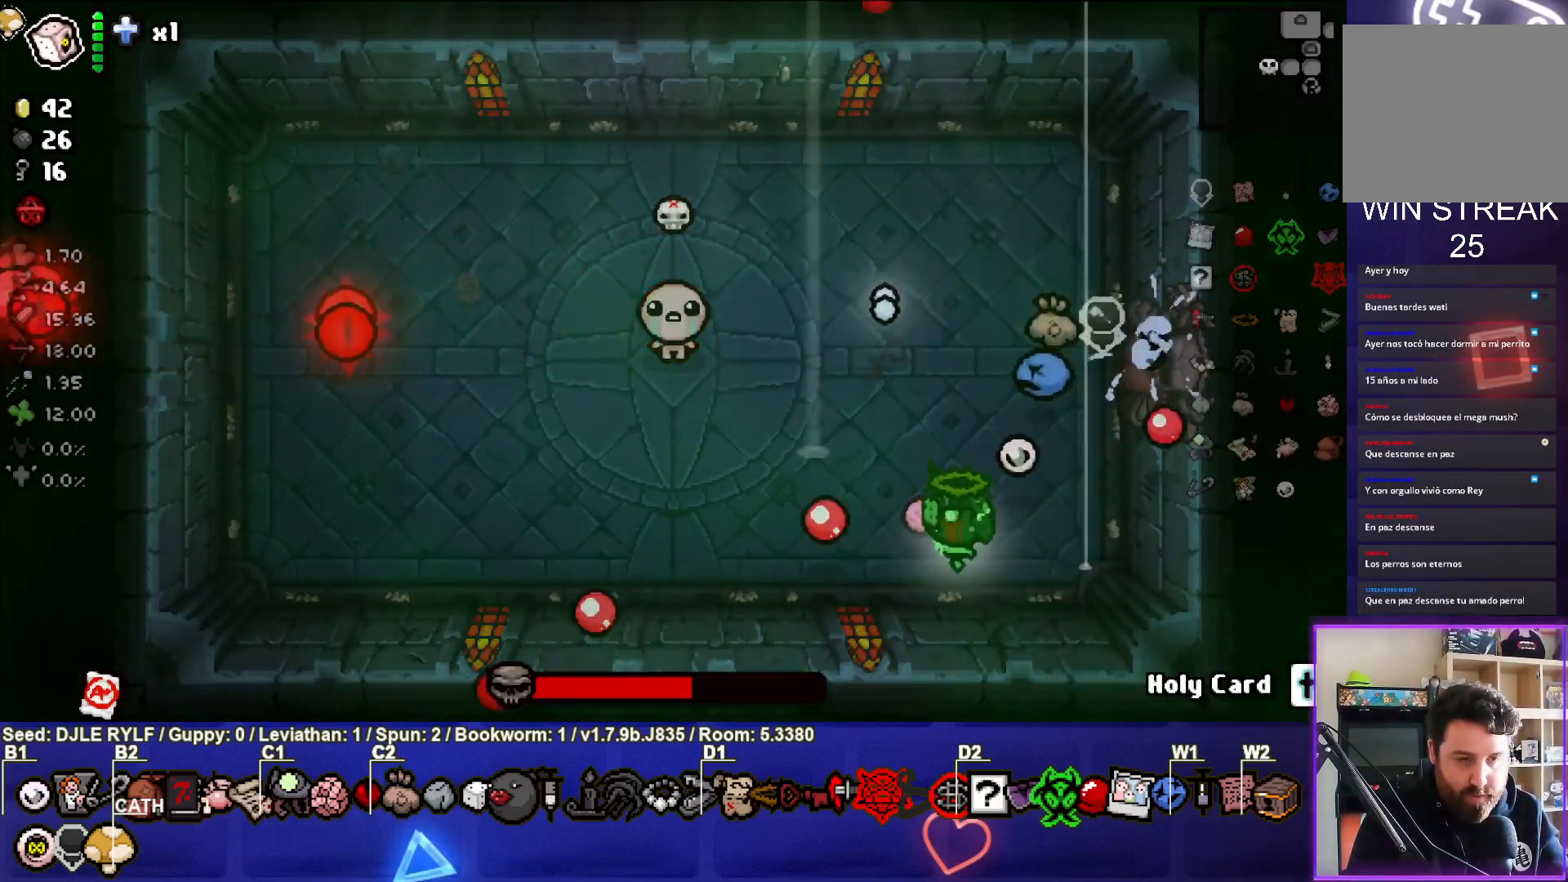
{"buttons": [], "left_stick": "down-right", "right_stick": "left", "events": [[117, "left_stick", "down-right"], [250, "left_stick", "down-left"], [467, "left_stick", "down-right"]]}
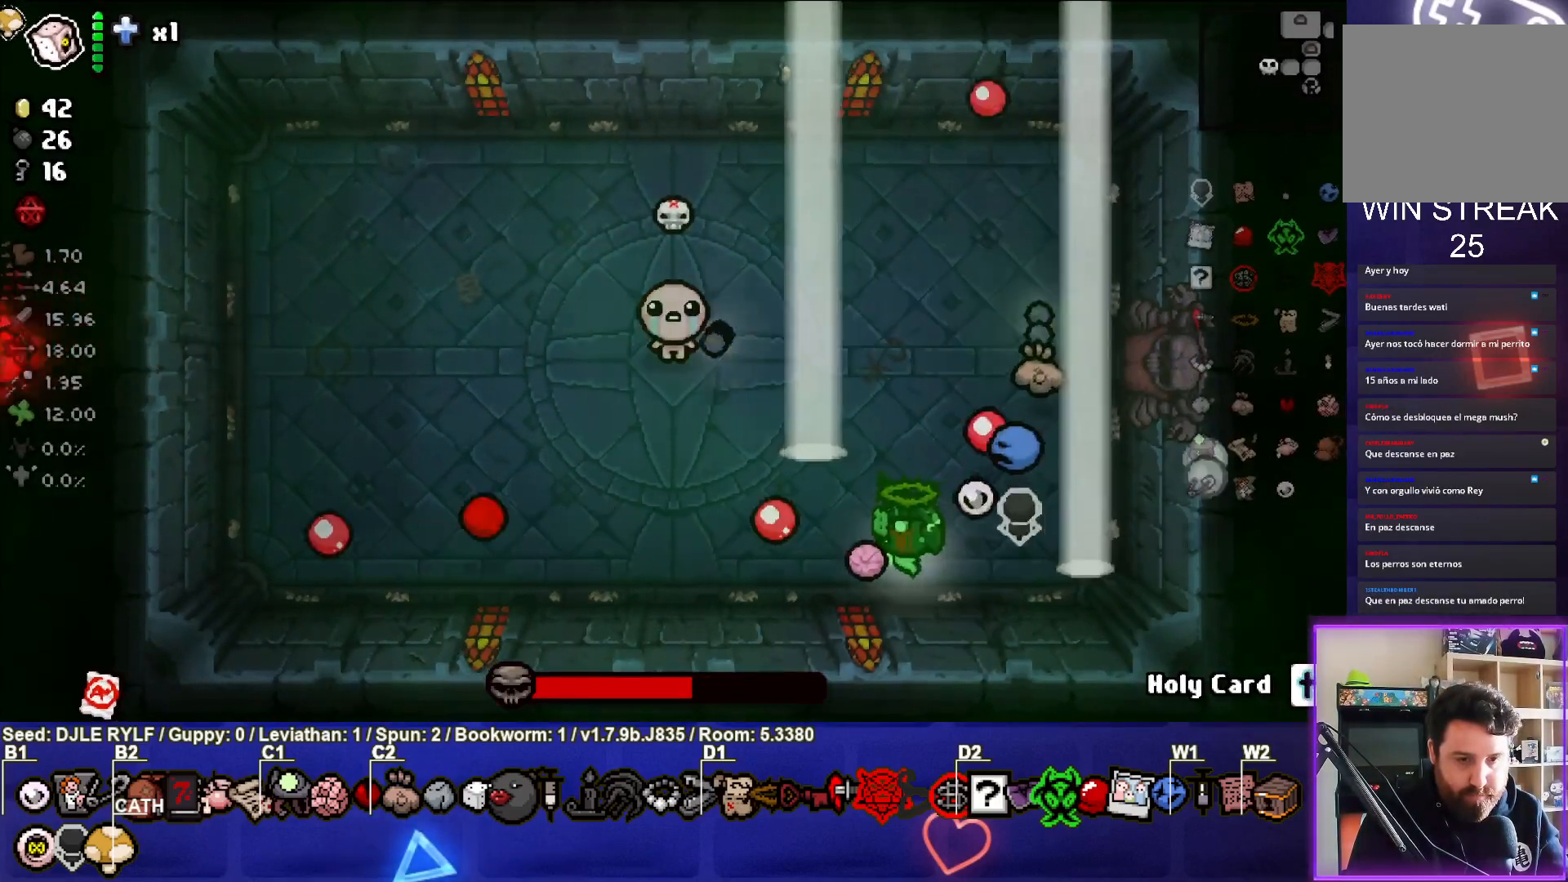
{"buttons": [], "left_stick": "up-right", "right_stick": "left", "events": [[33, "R2", "down"], [67, "left_stick", "up-right"], [167, "R2", "up"], [417, "R2", "down"], [500, "R2", "up"]]}
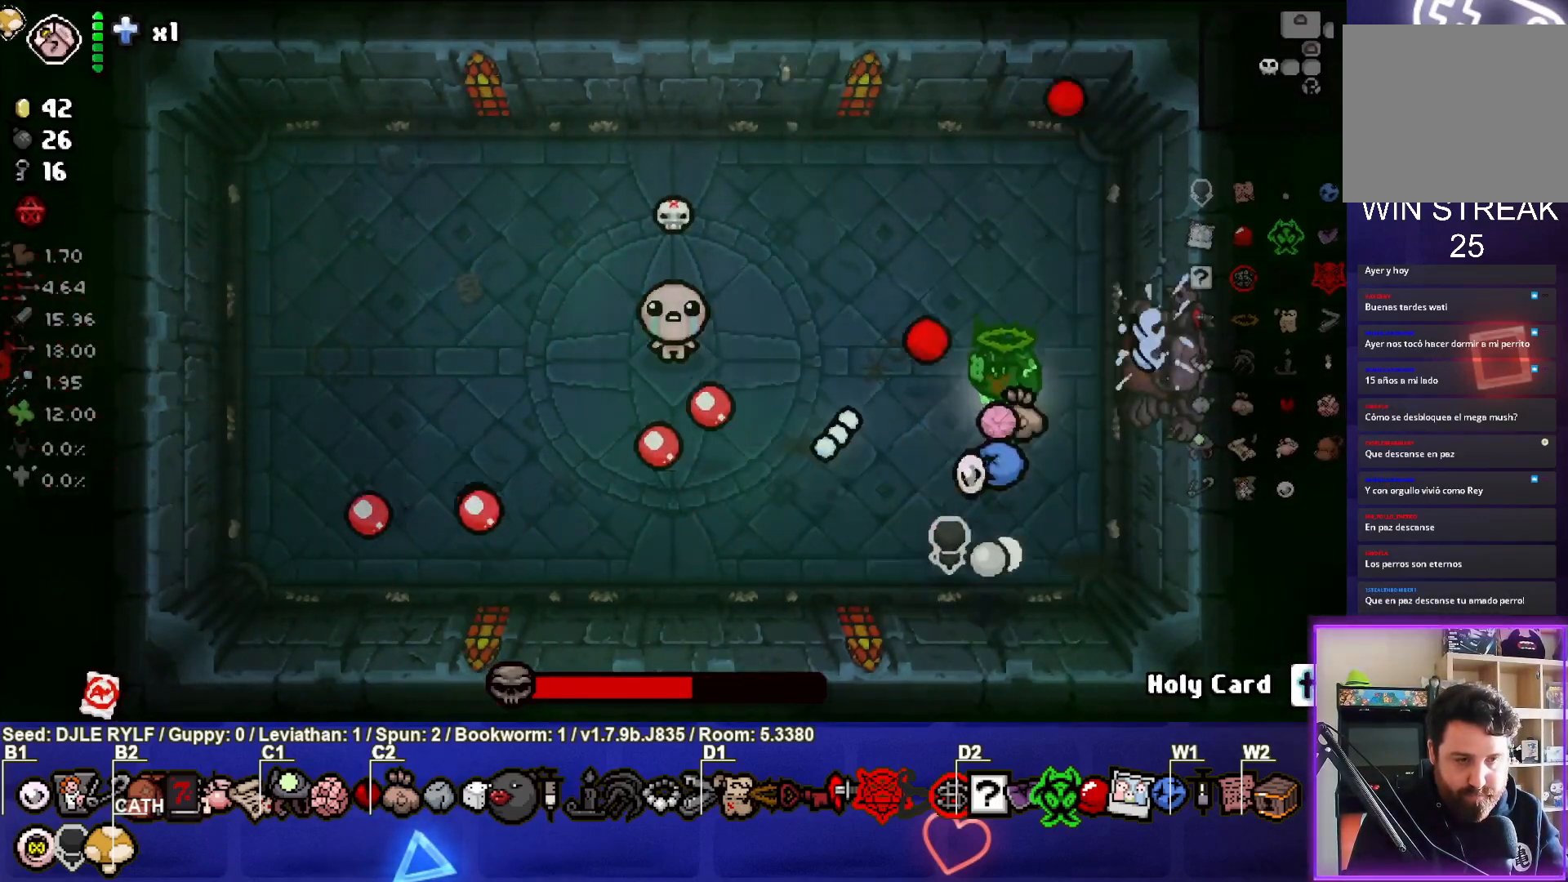
{"buttons": [], "left_stick": "down", "right_stick": "left", "events": [[67, "R2", "down"], [83, "left_stick", "center"], [183, "R2", "up"], [250, "R2", "down"], [267, "left_stick", "up"], [367, "R2", "up"], [367, "left_stick", "center"], [450, "left_stick", "down"]]}
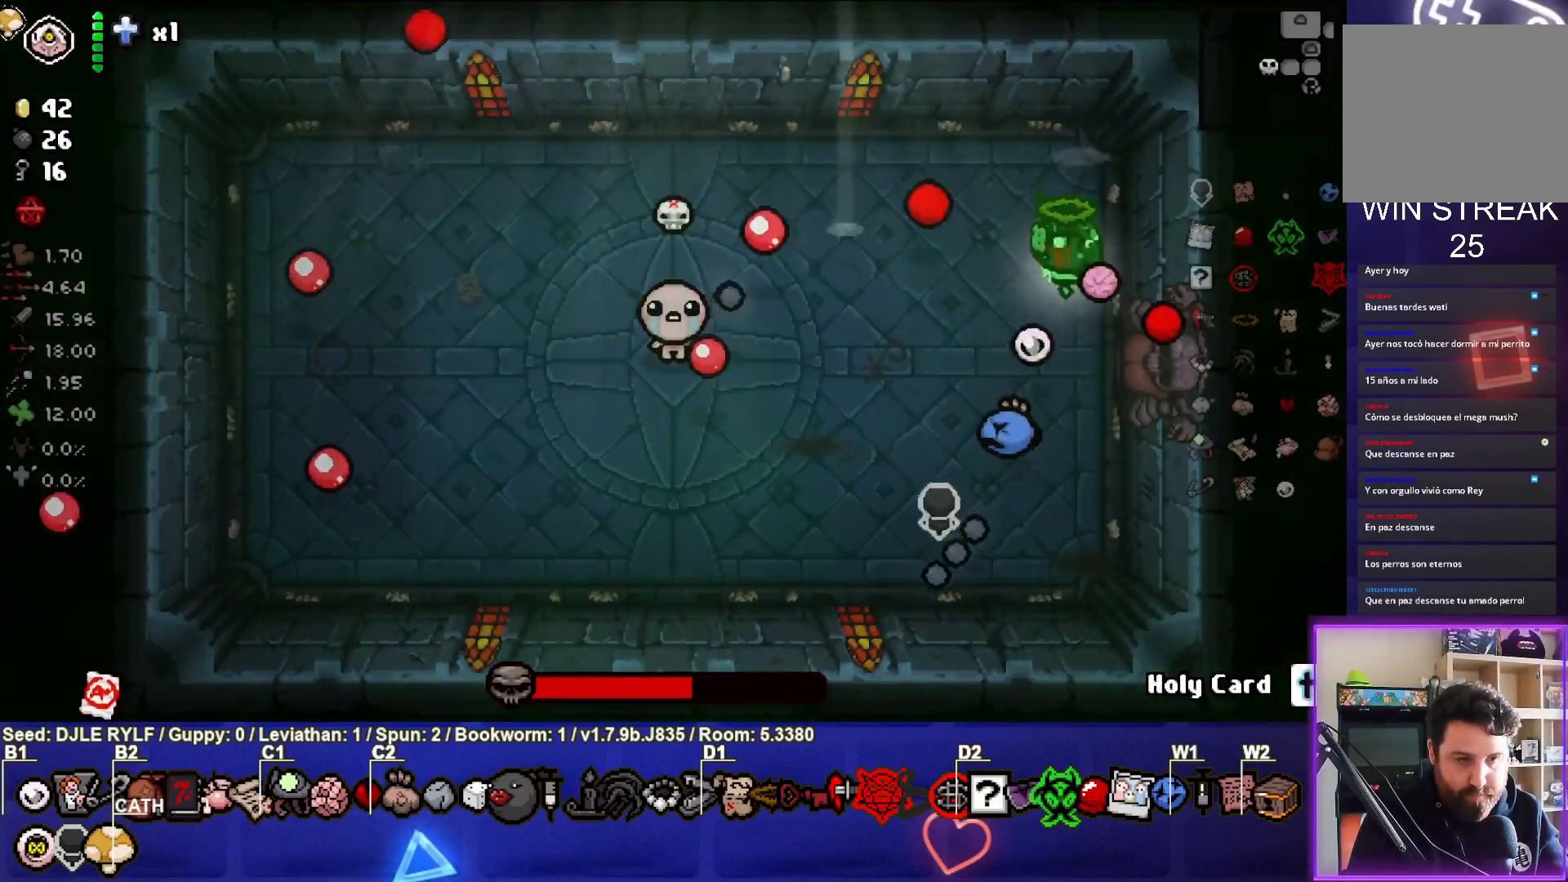
{"buttons": [], "left_stick": "center", "right_stick": "left", "events": [[183, "R2", "down"], [200, "left_stick", "down-left"], [317, "R2", "up"], [433, "left_stick", "center"]]}
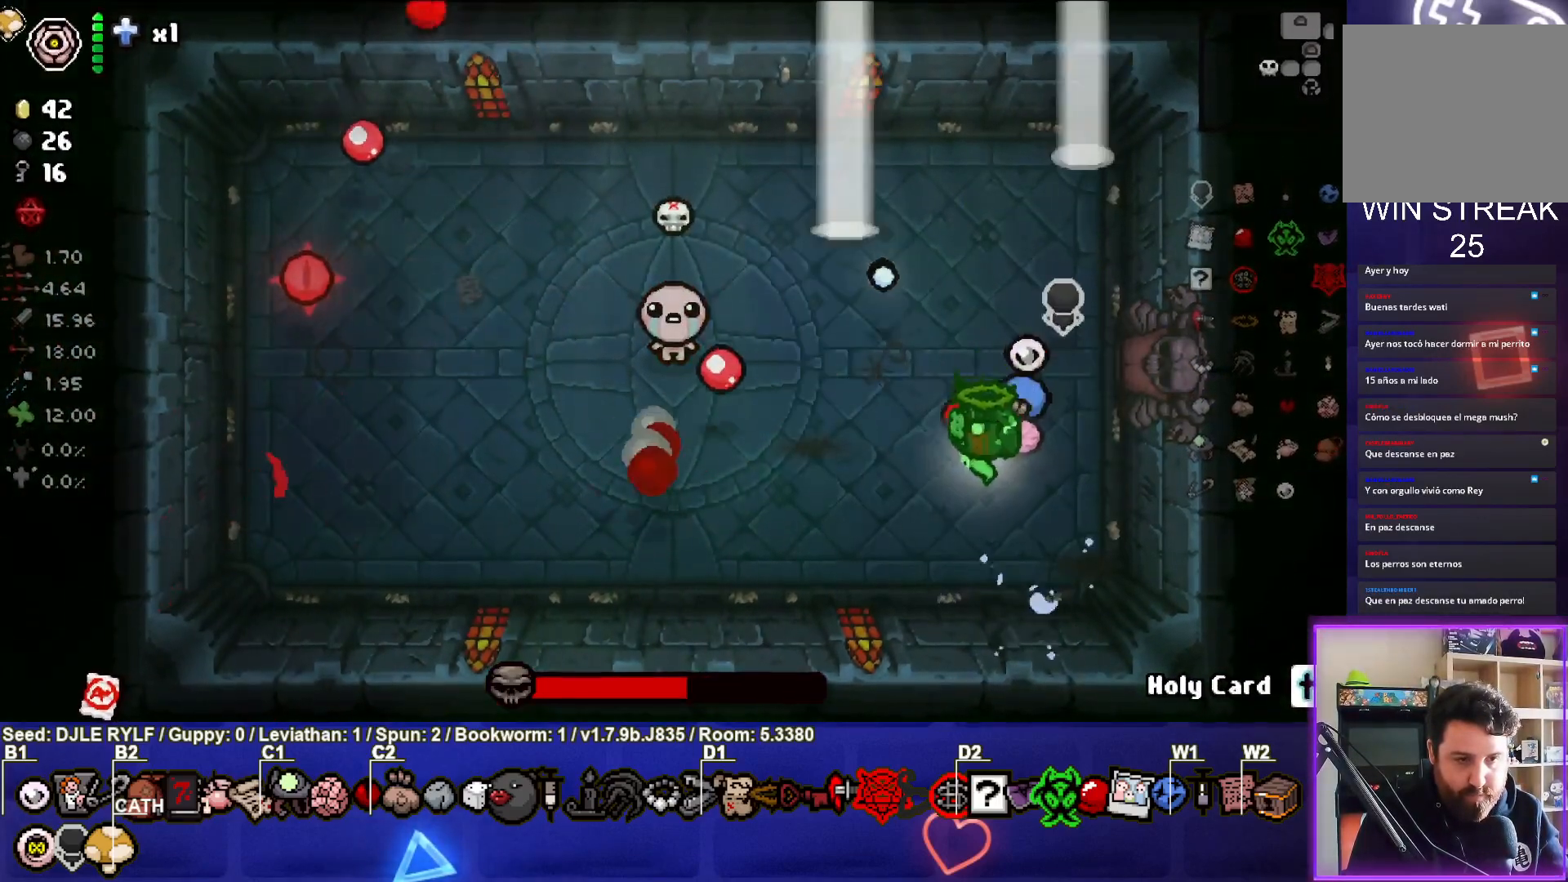
{"buttons": ["R2"], "left_stick": "down-left", "right_stick": "left", "events": [[67, "left_stick", "down-left"], [467, "R2", "down"]]}
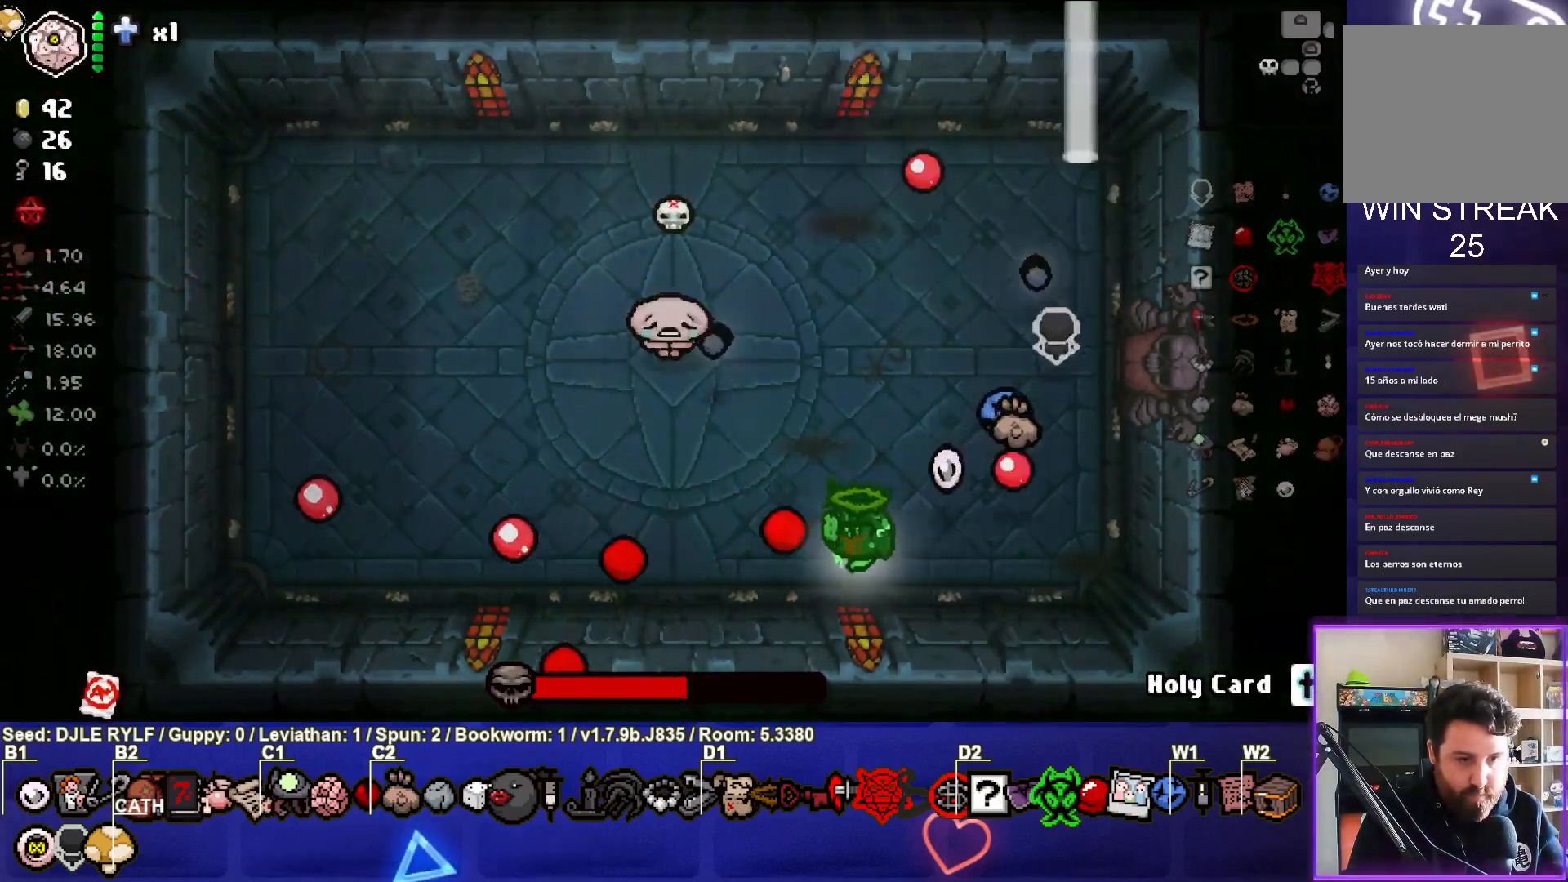
{"buttons": [], "left_stick": "down-left", "right_stick": "left", "events": [[83, "R2", "up"]]}
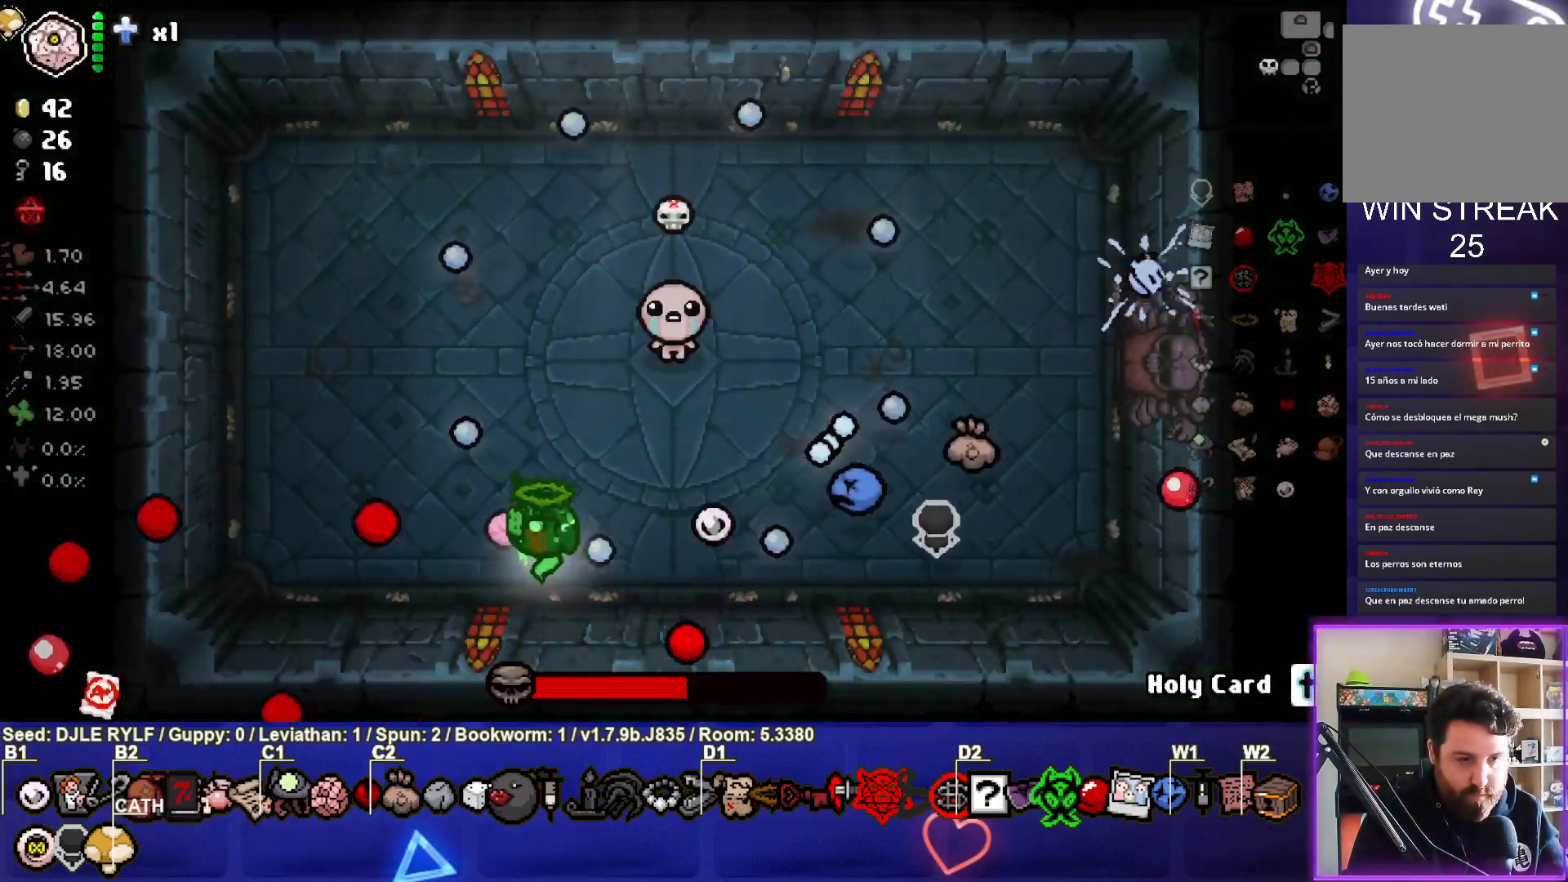
{"buttons": [], "left_stick": "up-left", "right_stick": "left", "events": [[150, "left_stick", "right"], [317, "left_stick", "center"], [383, "R2", "down"], [400, "left_stick", "up-left"], [500, "R2", "up"]]}
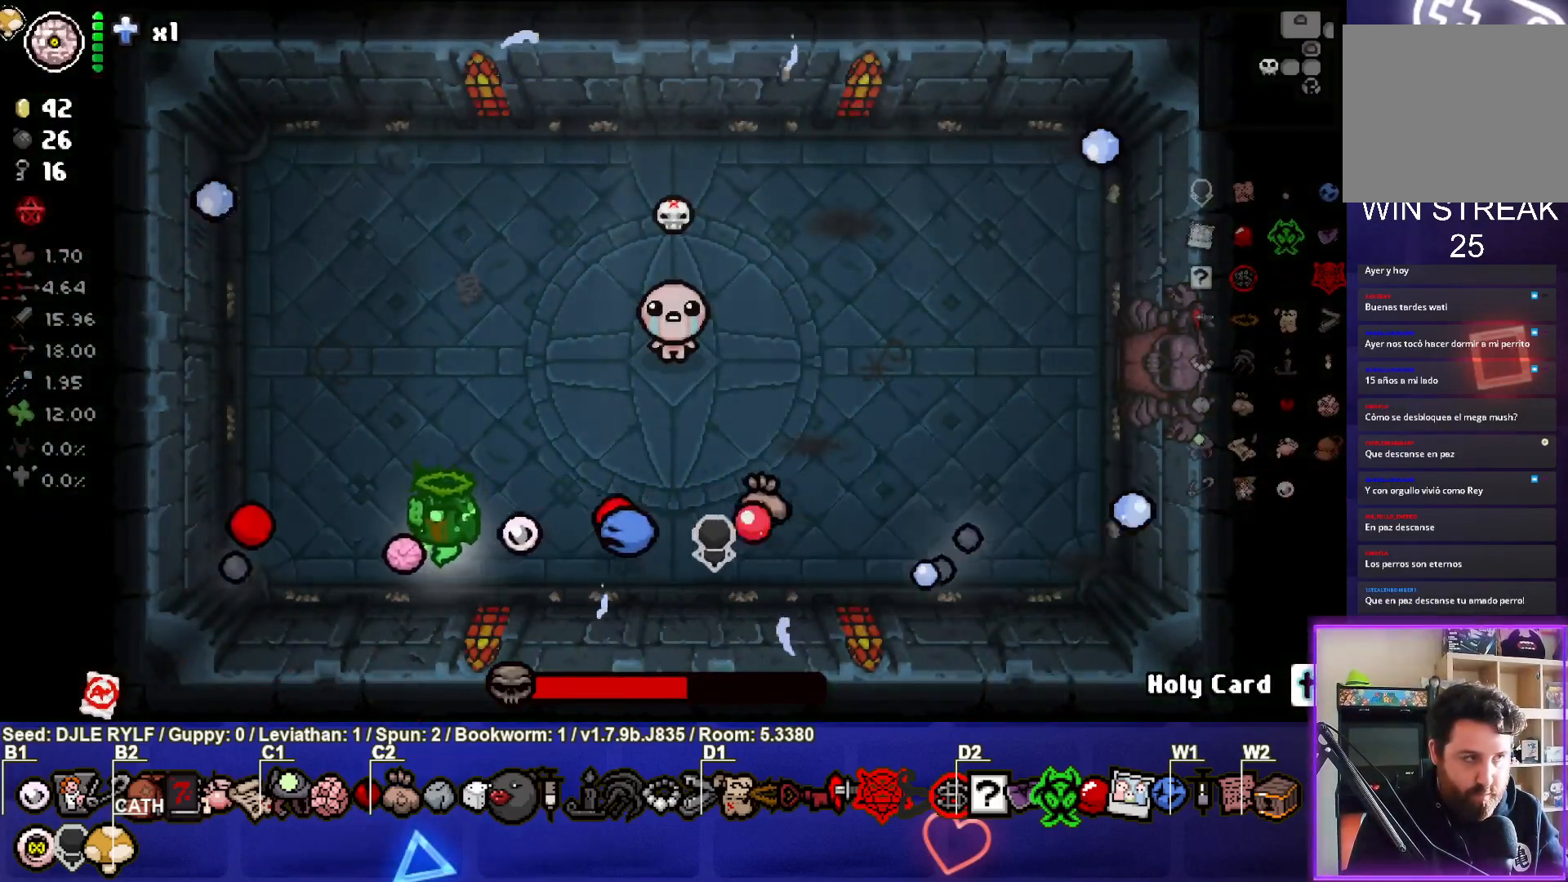
{"buttons": ["L2"], "left_stick": "up-right", "right_stick": "left", "events": [[50, "left_stick", "center"], [183, "R2", "down"], [183, "left_stick", "up-left"], [300, "R2", "up"], [467, "L2", "down"], [483, "left_stick", "up-right"]]}
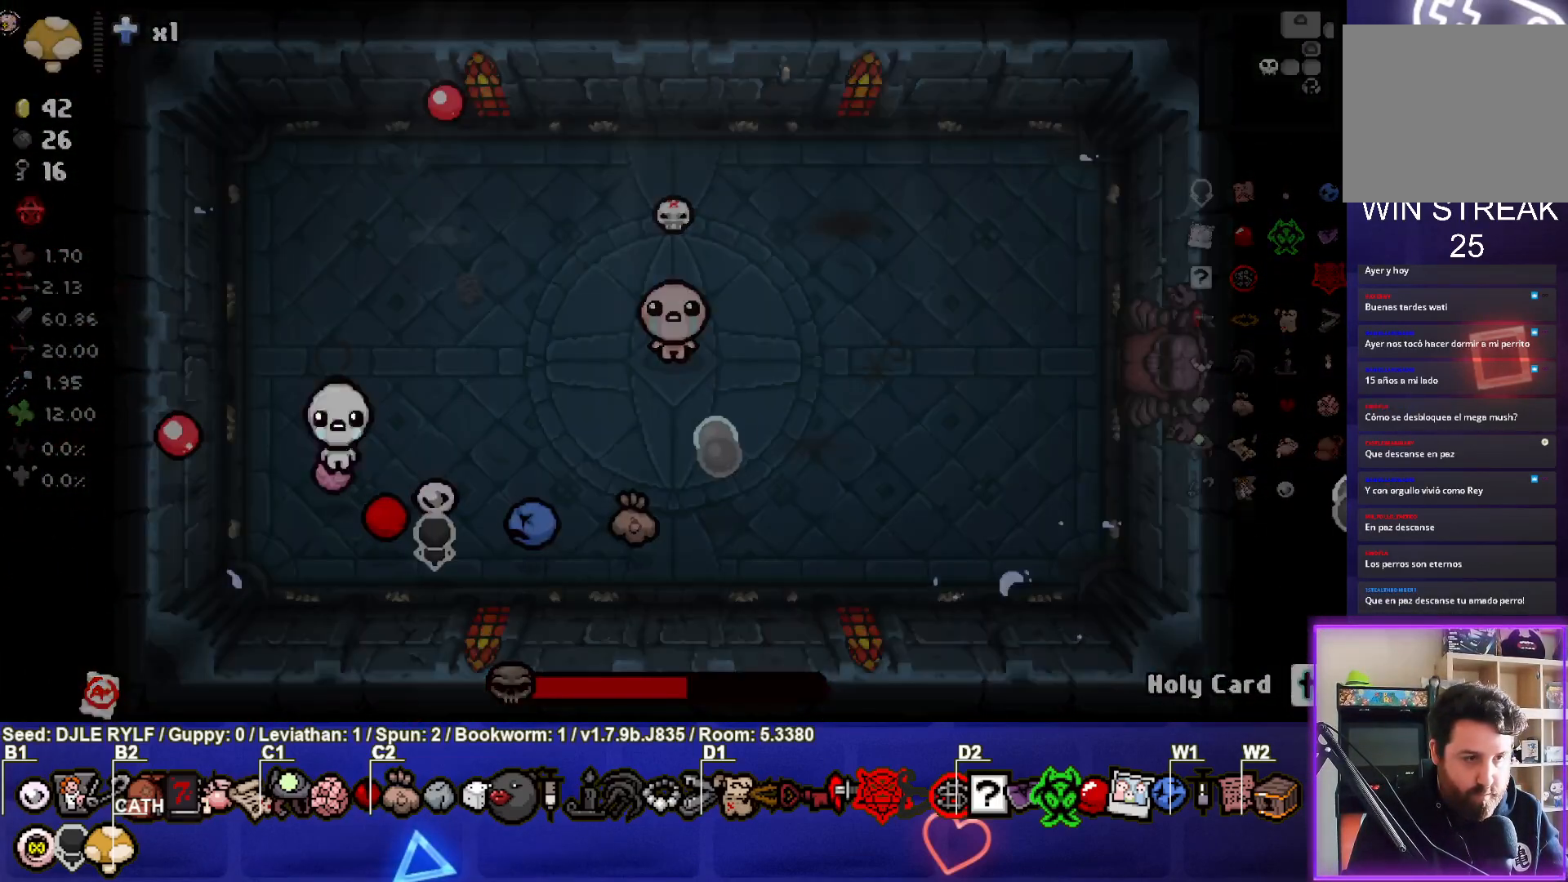
{"buttons": [], "left_stick": "right", "right_stick": "center", "events": [[17, "right_stick", "up-left"], [33, "left_stick", "center"], [117, "L2", "up"], [117, "right_stick", "center"], [300, "left_stick", "right"]]}
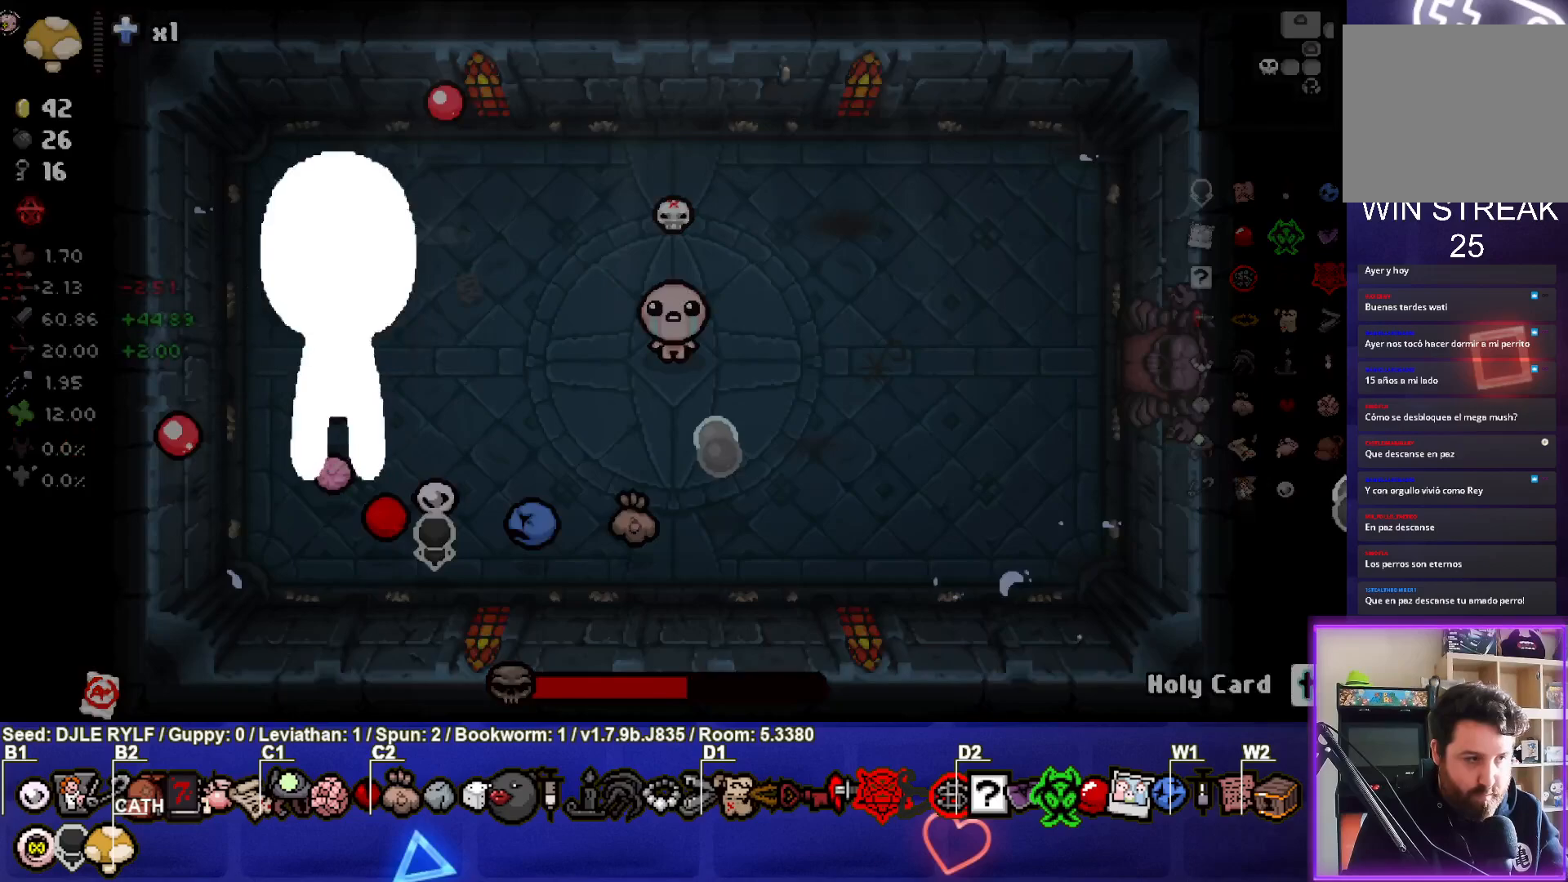
{"buttons": [], "left_stick": "right", "right_stick": "center", "events": []}
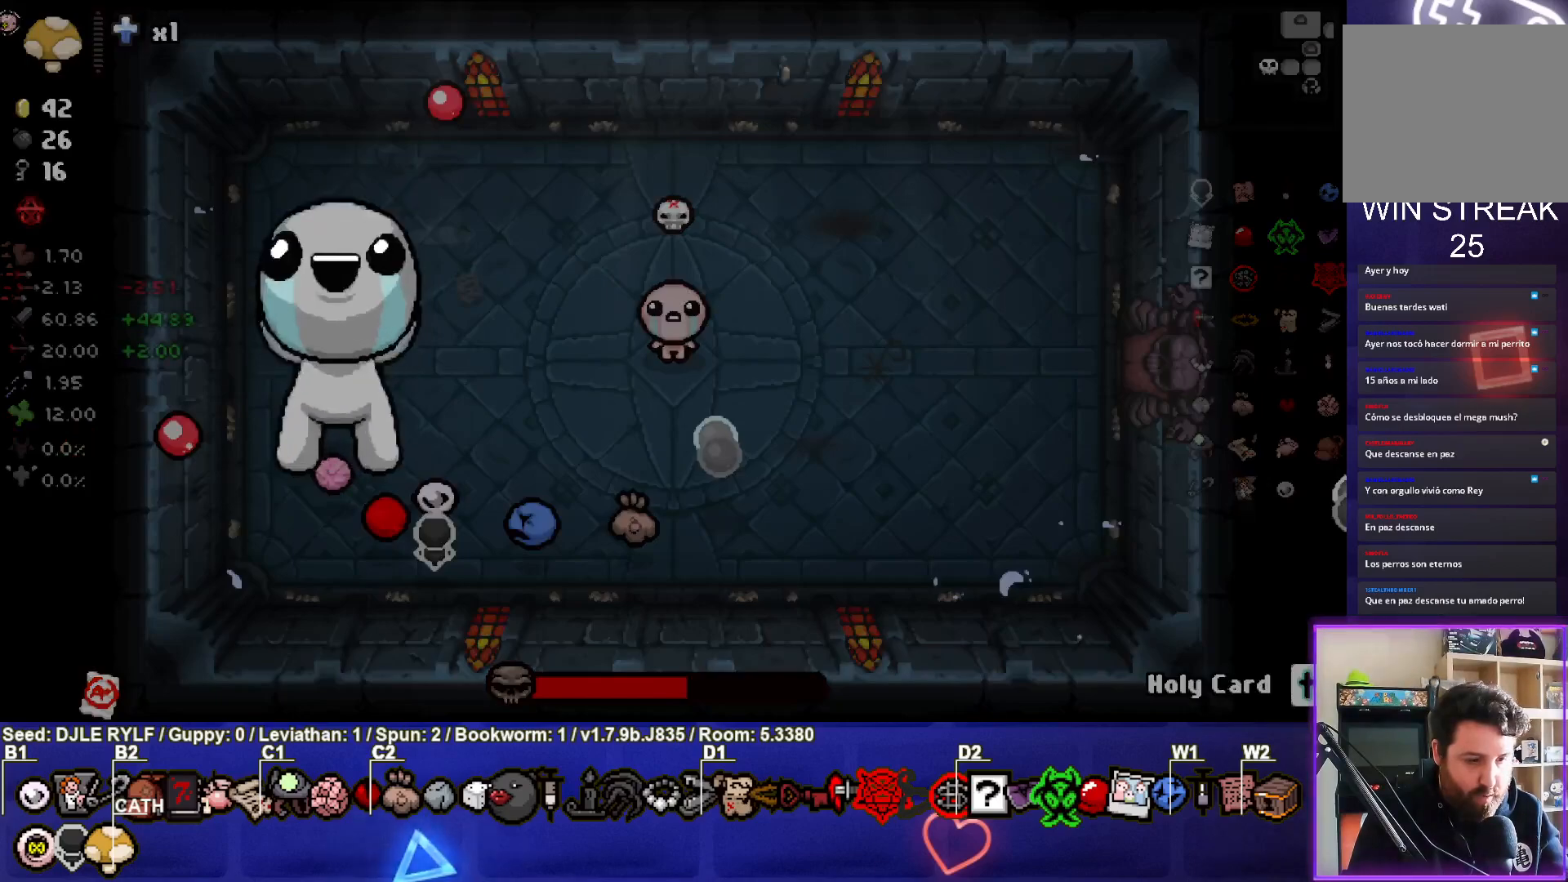
{"buttons": [], "left_stick": "right", "right_stick": "center", "events": []}
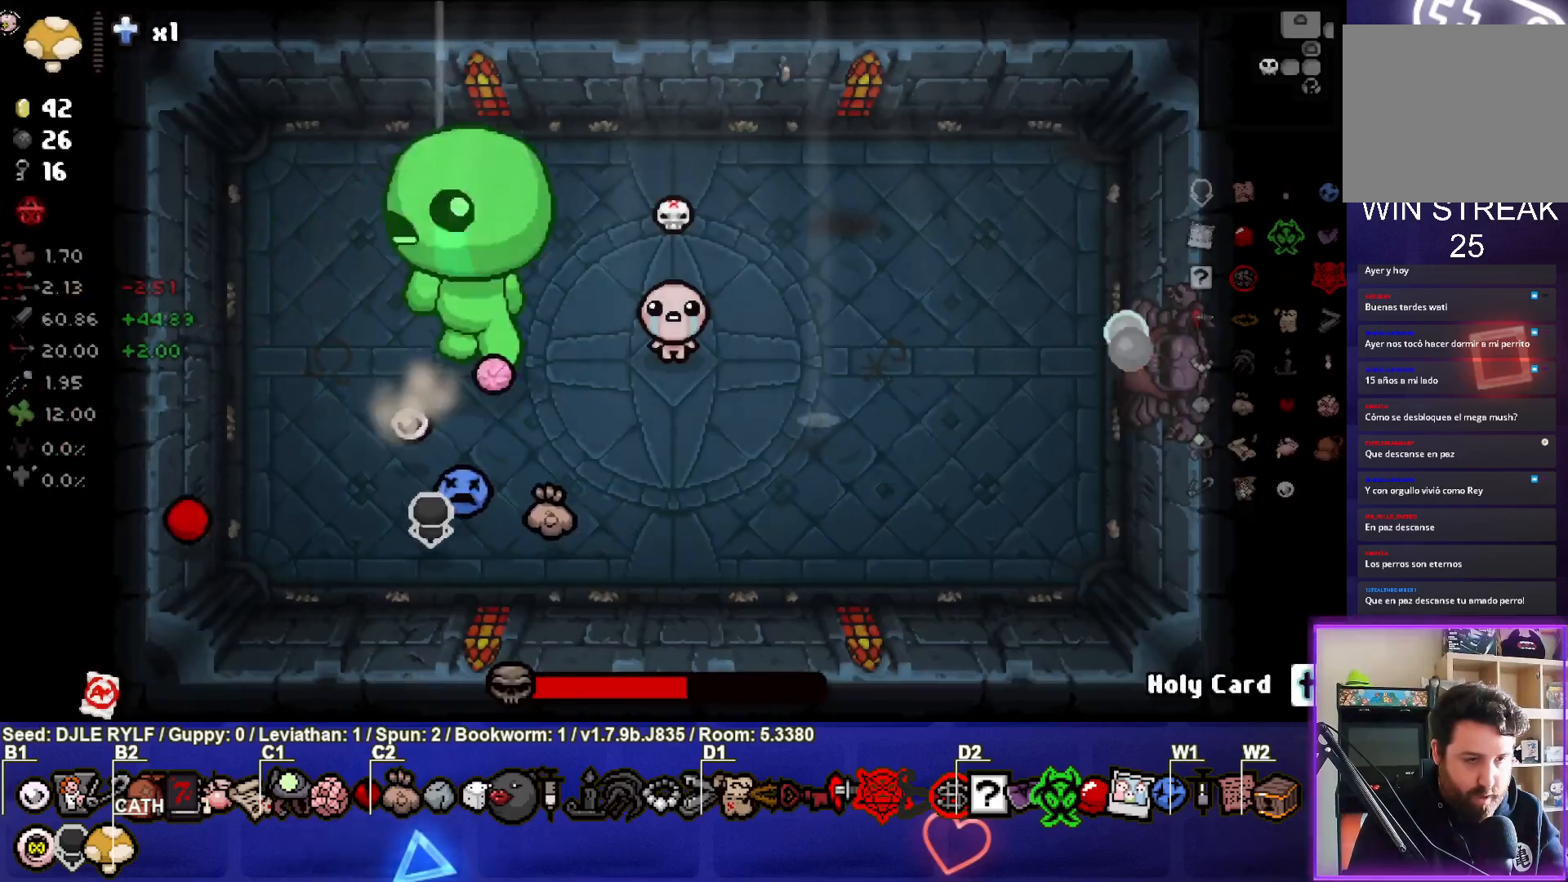
{"buttons": [], "left_stick": "right", "right_stick": "center", "events": [[267, "left_stick", "center"], [433, "left_stick", "right"]]}
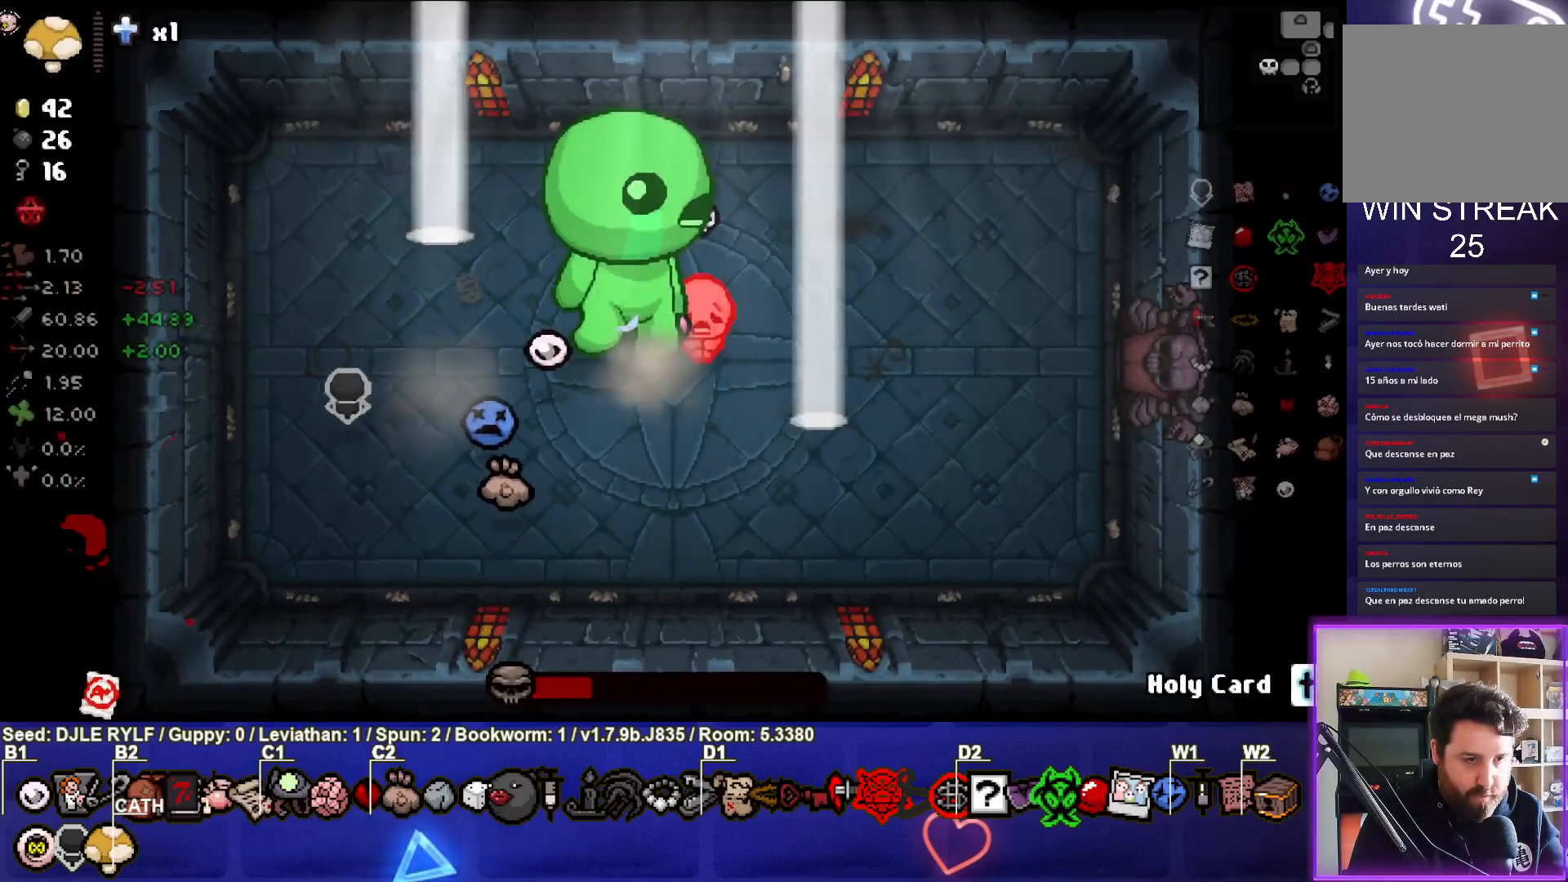
{"buttons": [], "left_stick": "right", "right_stick": "center", "events": []}
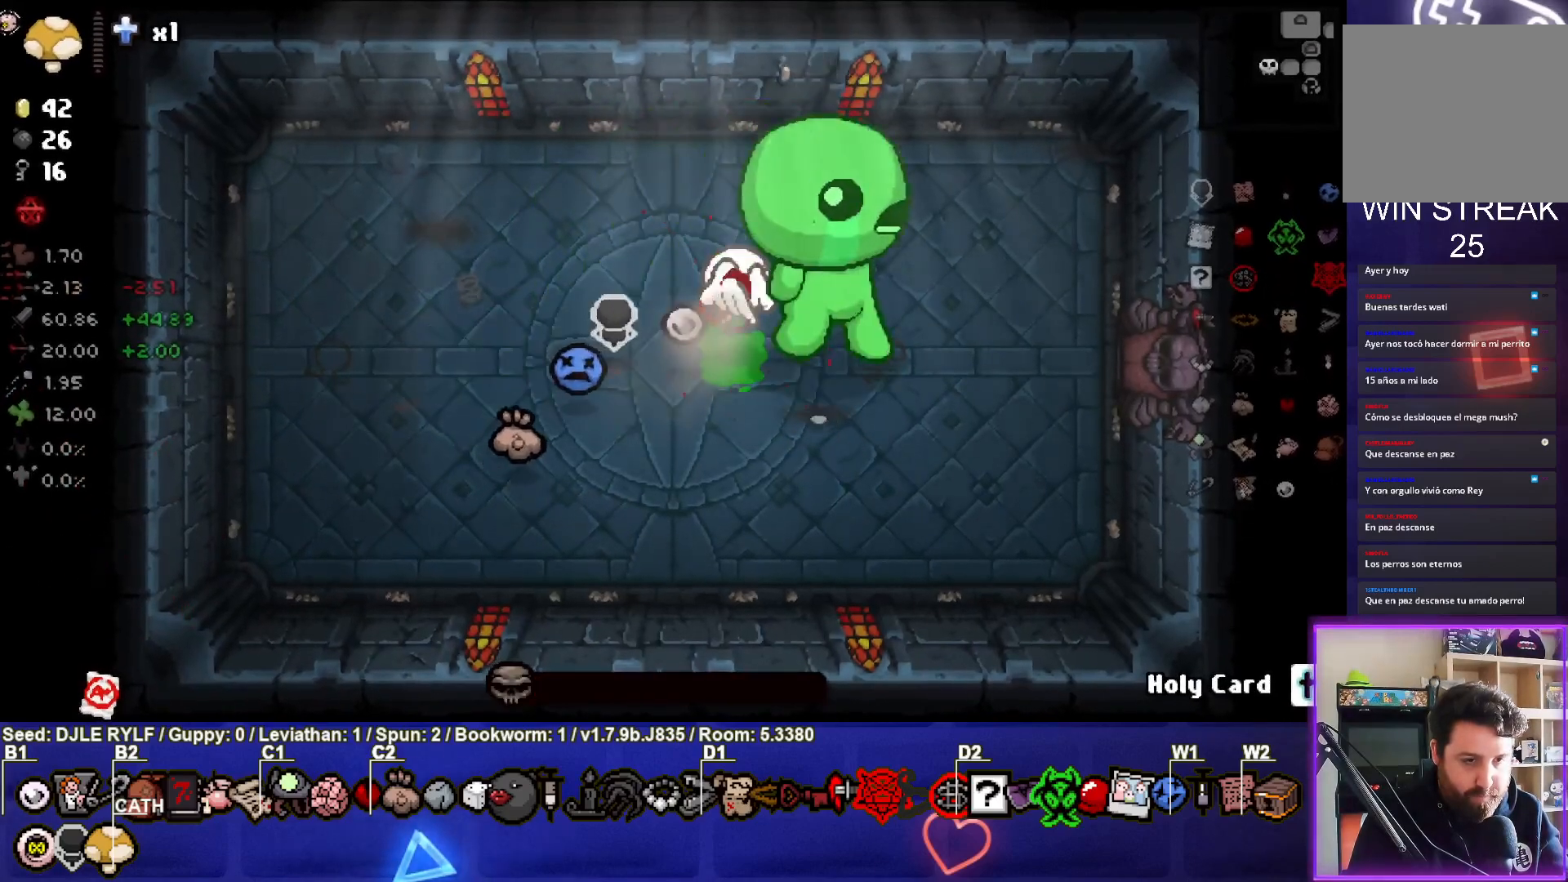
{"buttons": [], "left_stick": "down-right", "right_stick": "center", "events": [[167, "left_stick", "center"], [267, "left_stick", "down"], [367, "left_stick", "down-right"]]}
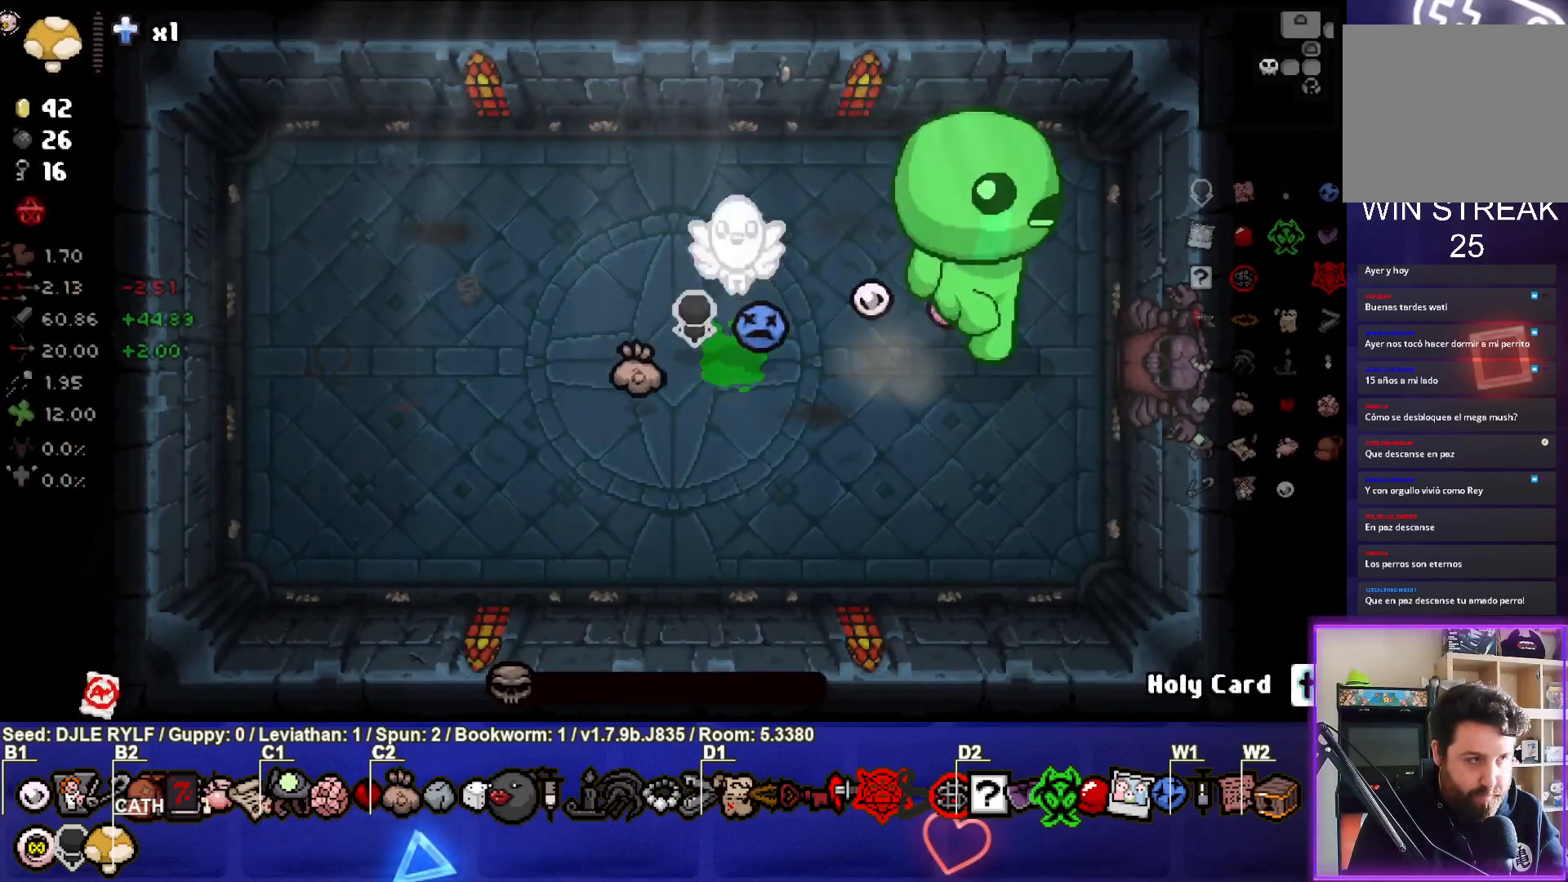
{"buttons": [], "left_stick": "center", "right_stick": "center", "events": [[67, "left_stick", "center"], [250, "left_stick", "left"], [467, "left_stick", "center"]]}
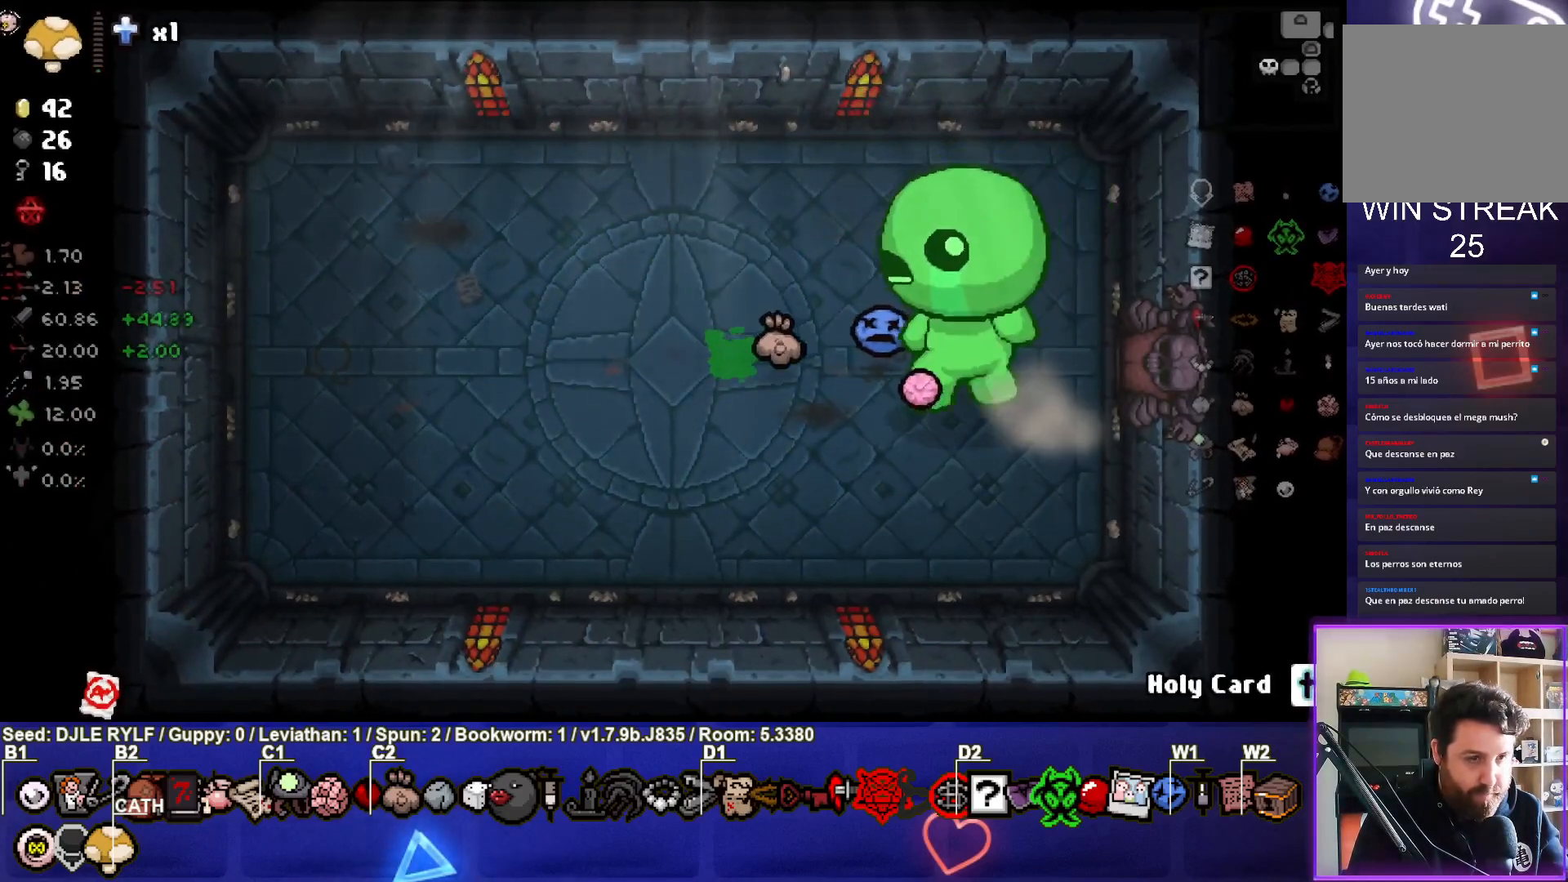
{"buttons": [], "left_stick": "up-left", "right_stick": "center", "events": [[117, "left_stick", "left"], [283, "left_stick", "center"], [450, "left_stick", "up-left"]]}
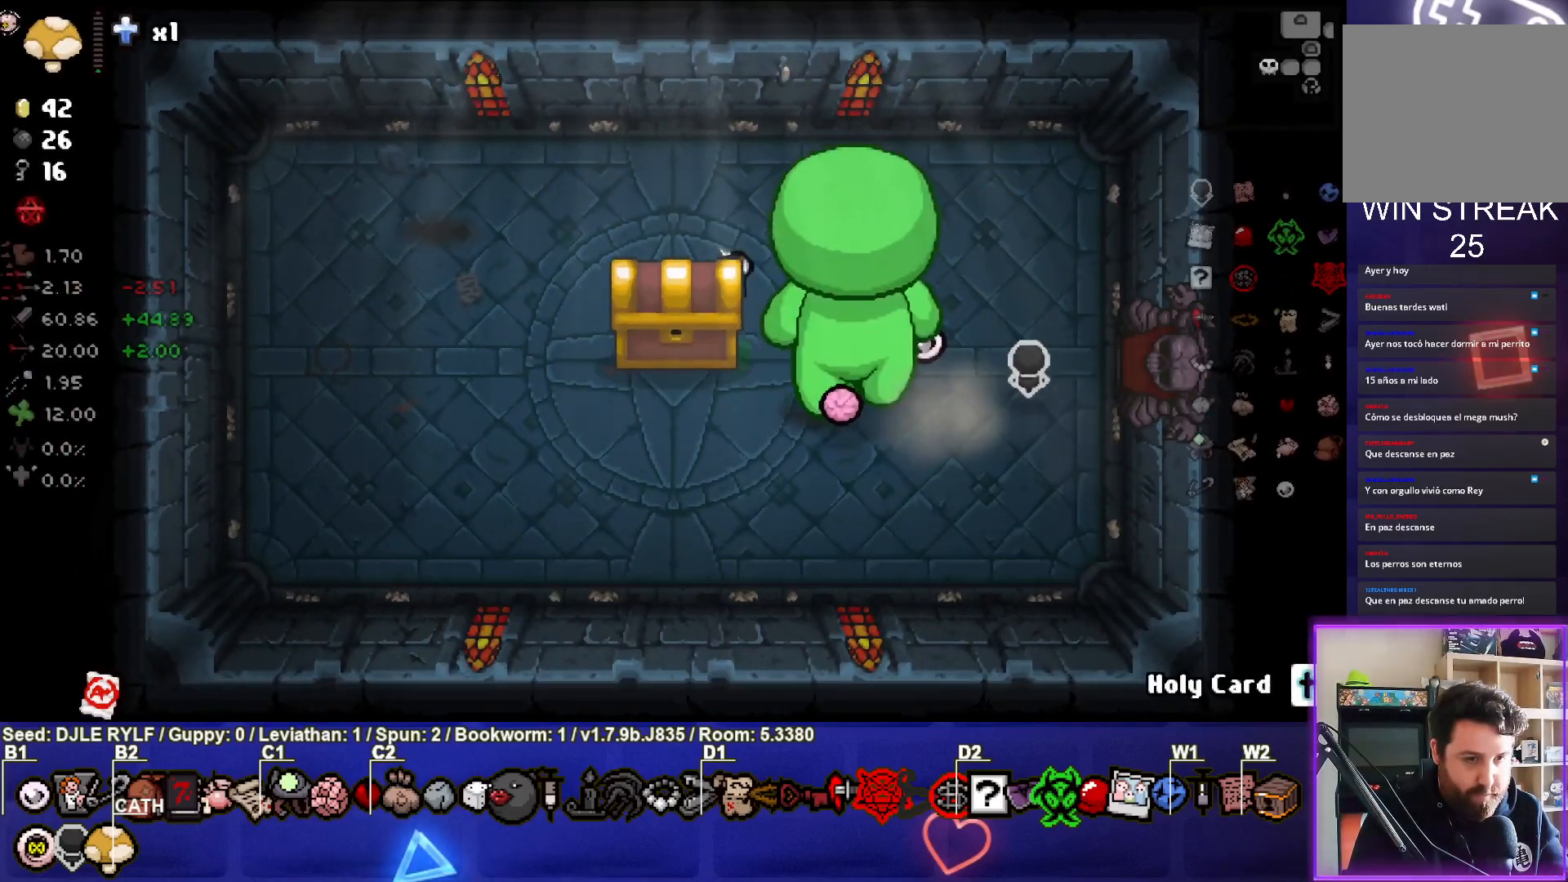
{"buttons": [], "left_stick": "center", "right_stick": "center", "events": [[117, "left_stick", "left"], [333, "left_stick", "center"]]}
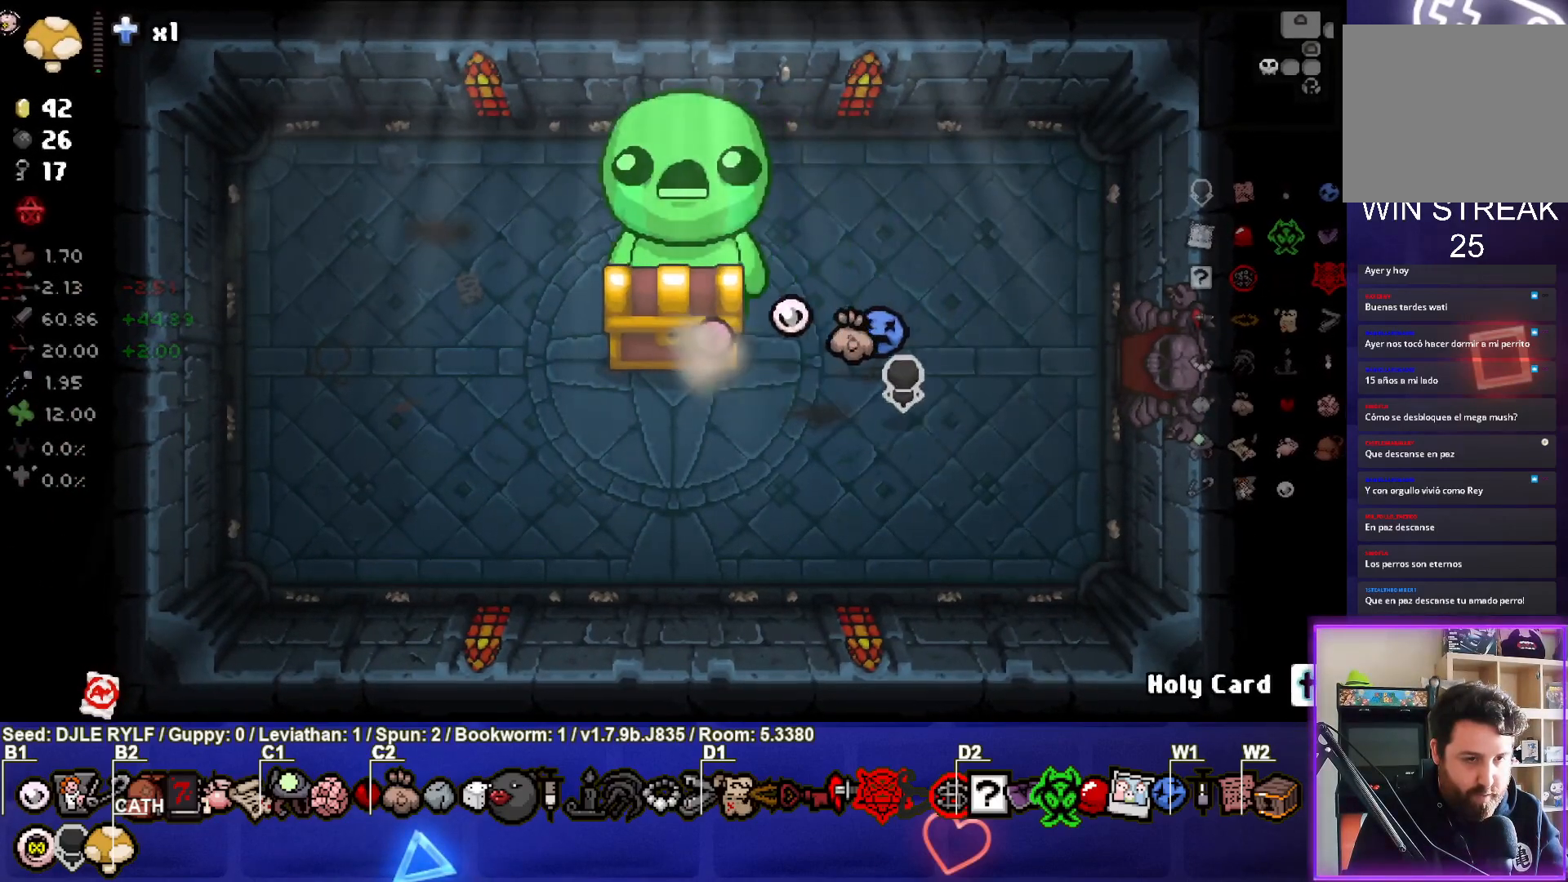
{"buttons": [], "left_stick": "down-left", "right_stick": "center", "events": [[133, "left_stick", "up-right"], [317, "left_stick", "down-left"]]}